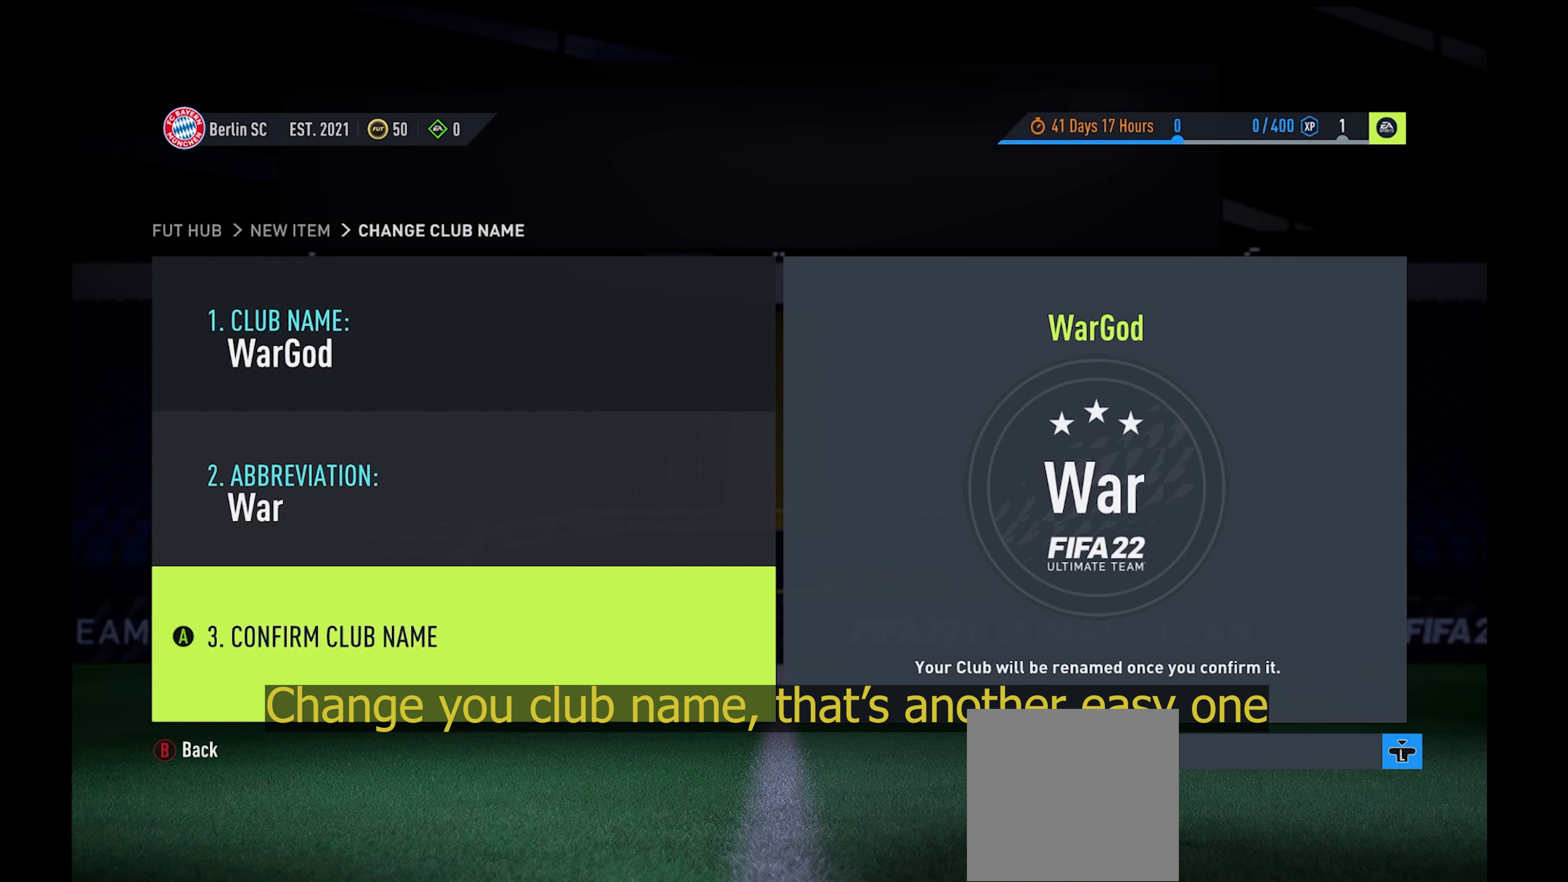
Gameplay with a controller (Xbox layout); each line is a JSON object with the inputs held at the frame after it. "events" lists button and stick changes between this image and that frame as [ms after this image, input, new state], when the widget could be followed in between. Not read: right_stick.
{"buttons": [], "left_stick": "center", "events": [[266, "A", "down"], [300, "left_stick", "center"], [333, "A", "up"]]}
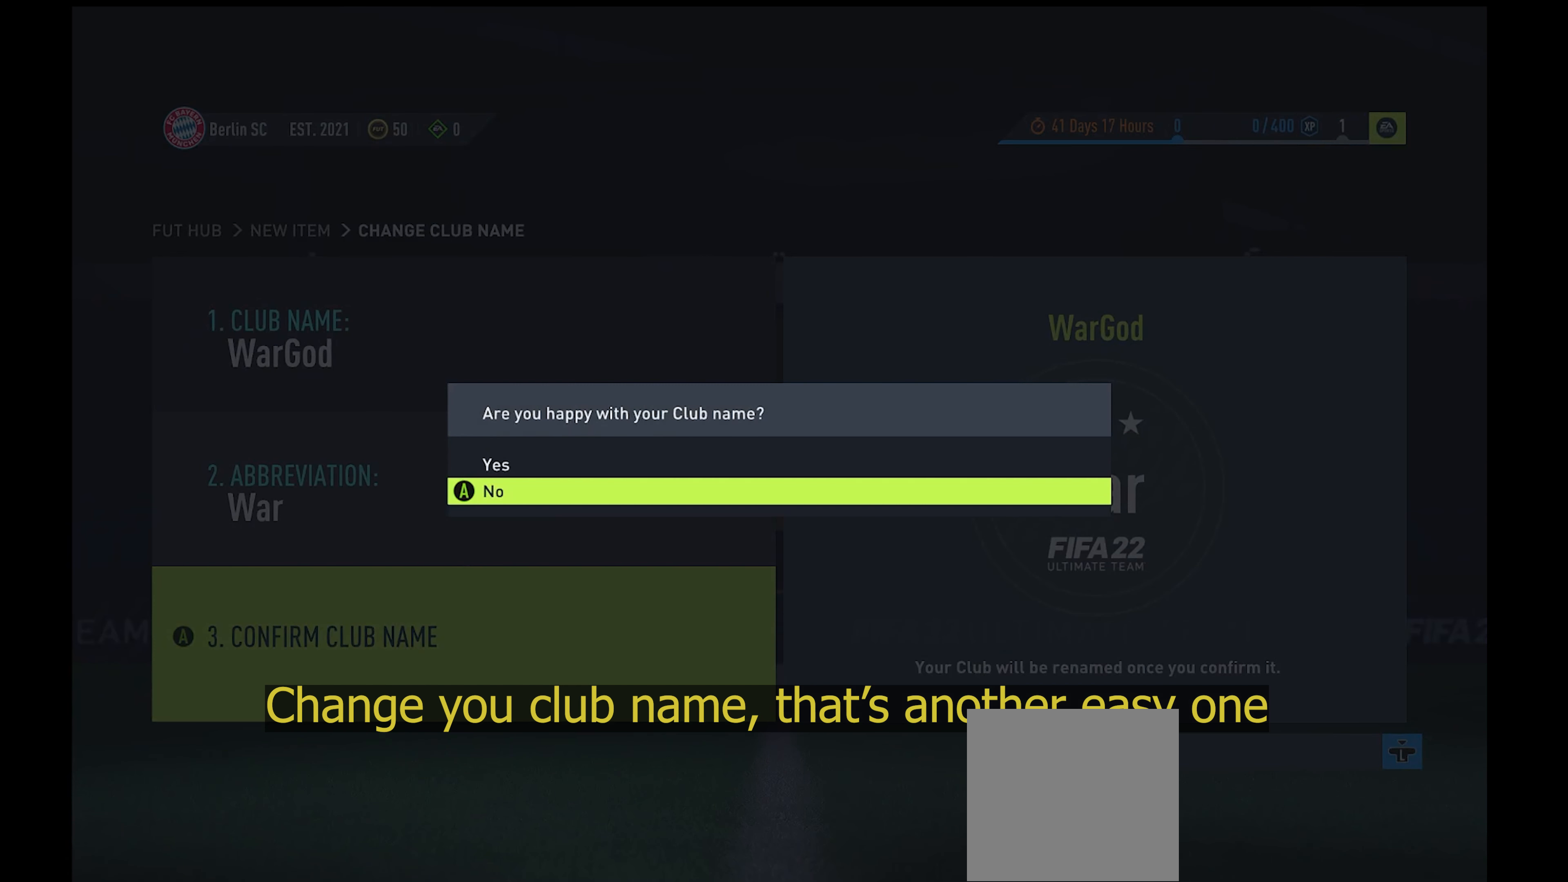
{"buttons": [], "left_stick": "center", "events": [[166, "left_stick", "up"], [233, "A", "down"], [233, "left_stick", "center"], [300, "A", "up"]]}
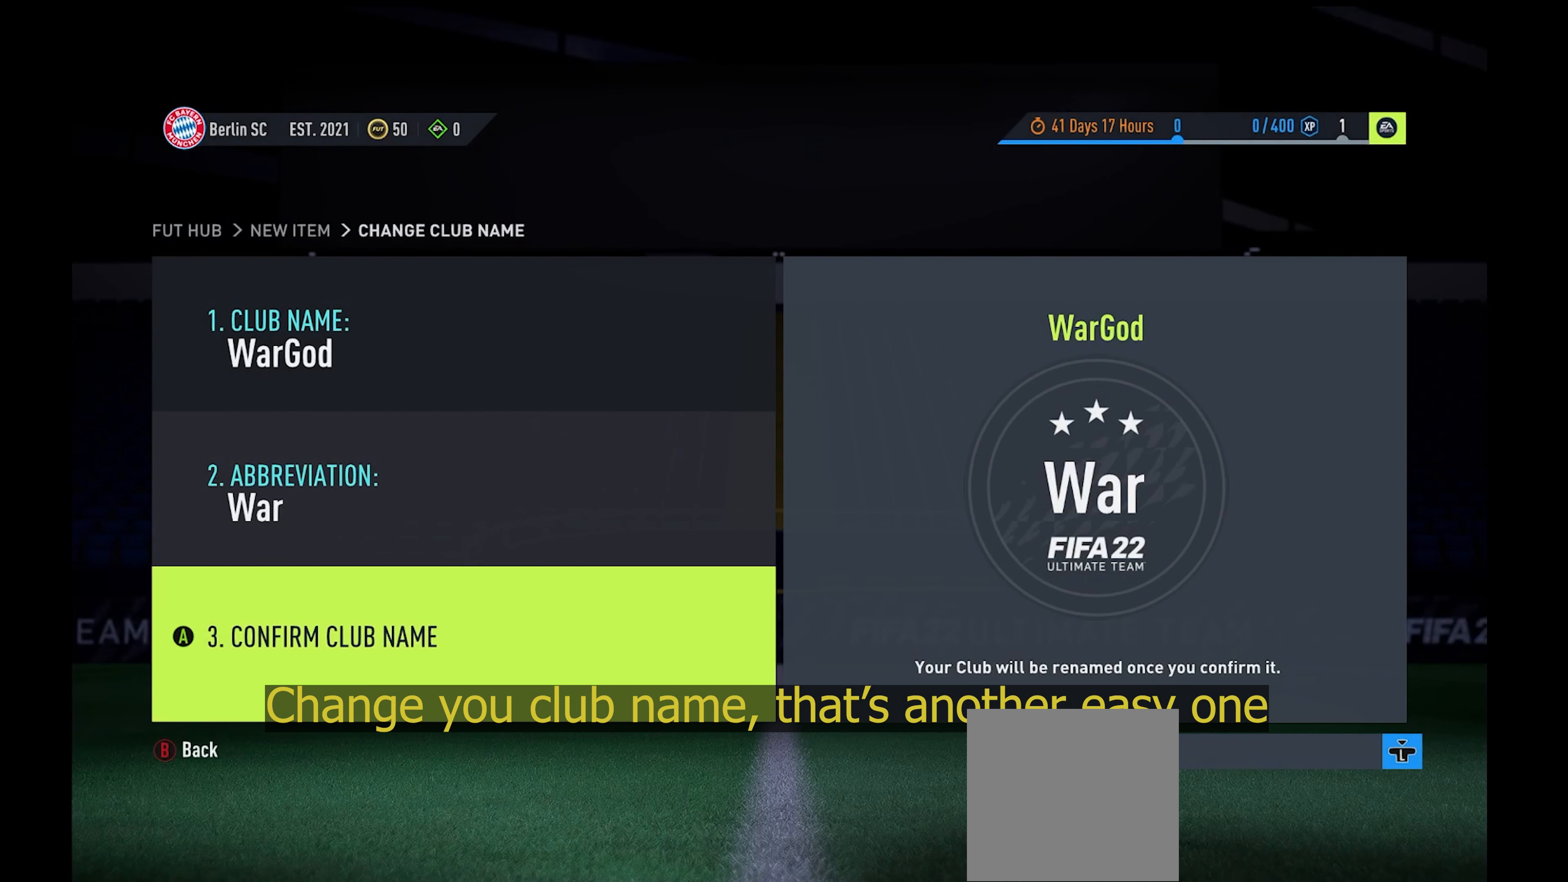
{"buttons": [], "left_stick": "center", "events": []}
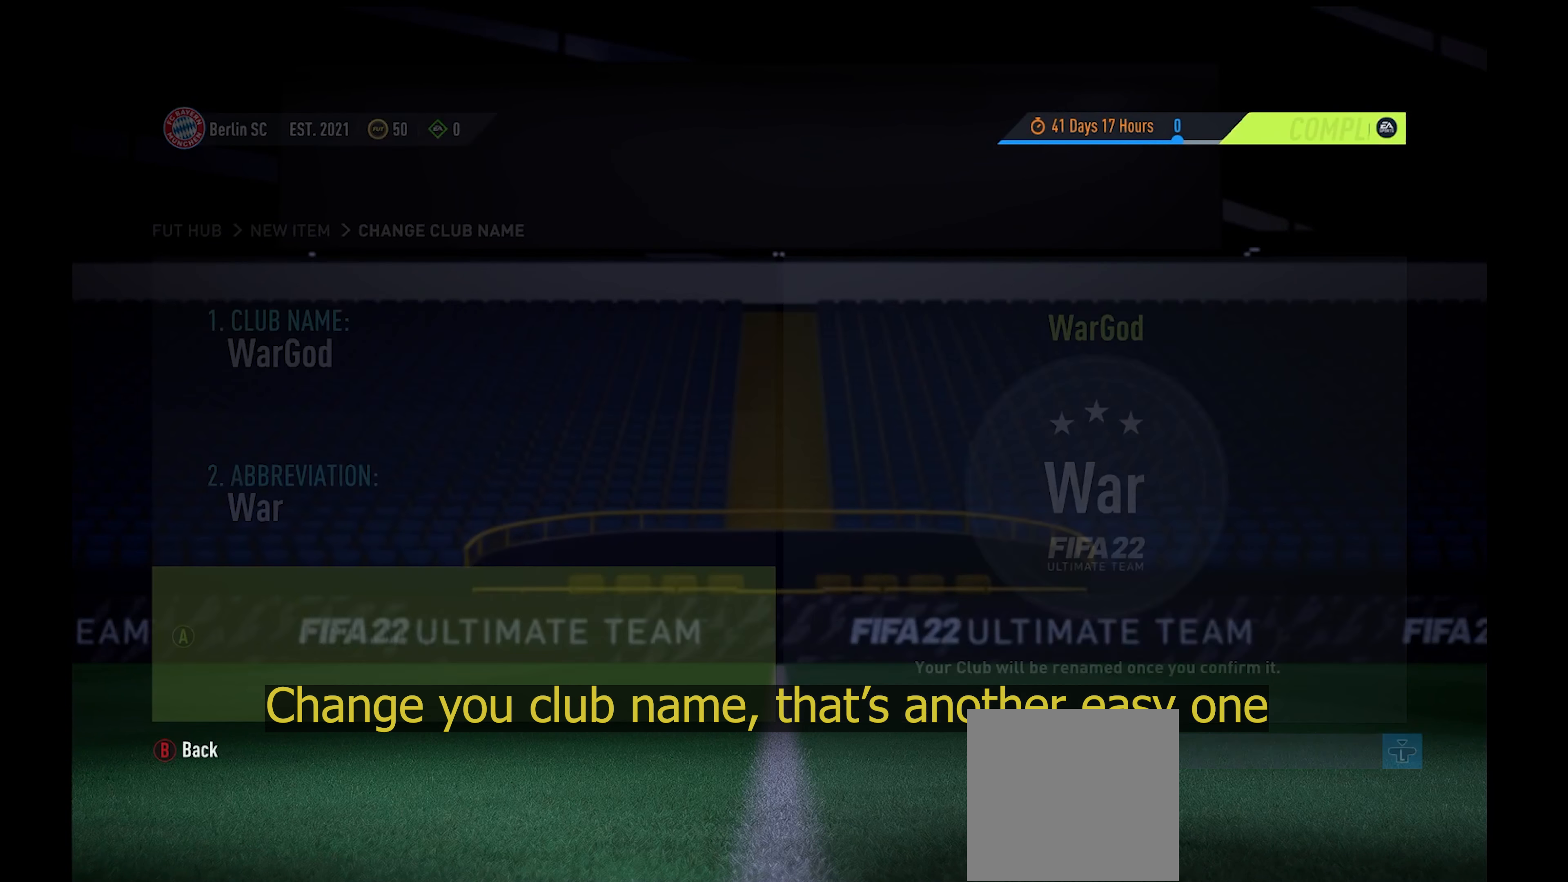
{"buttons": [], "left_stick": "center", "events": []}
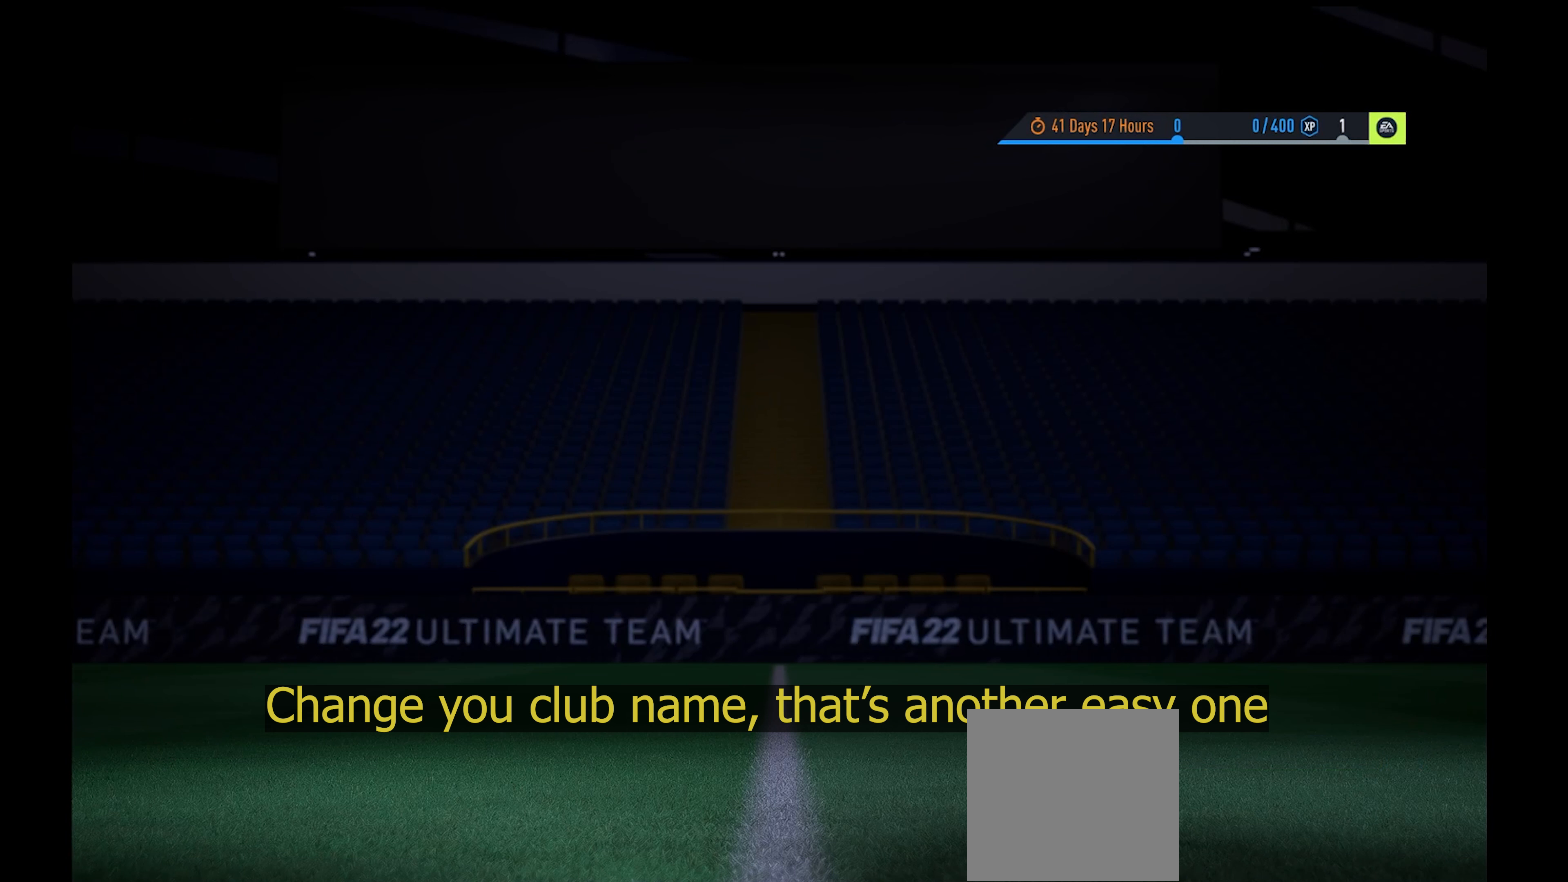
{"buttons": [], "left_stick": "center", "events": []}
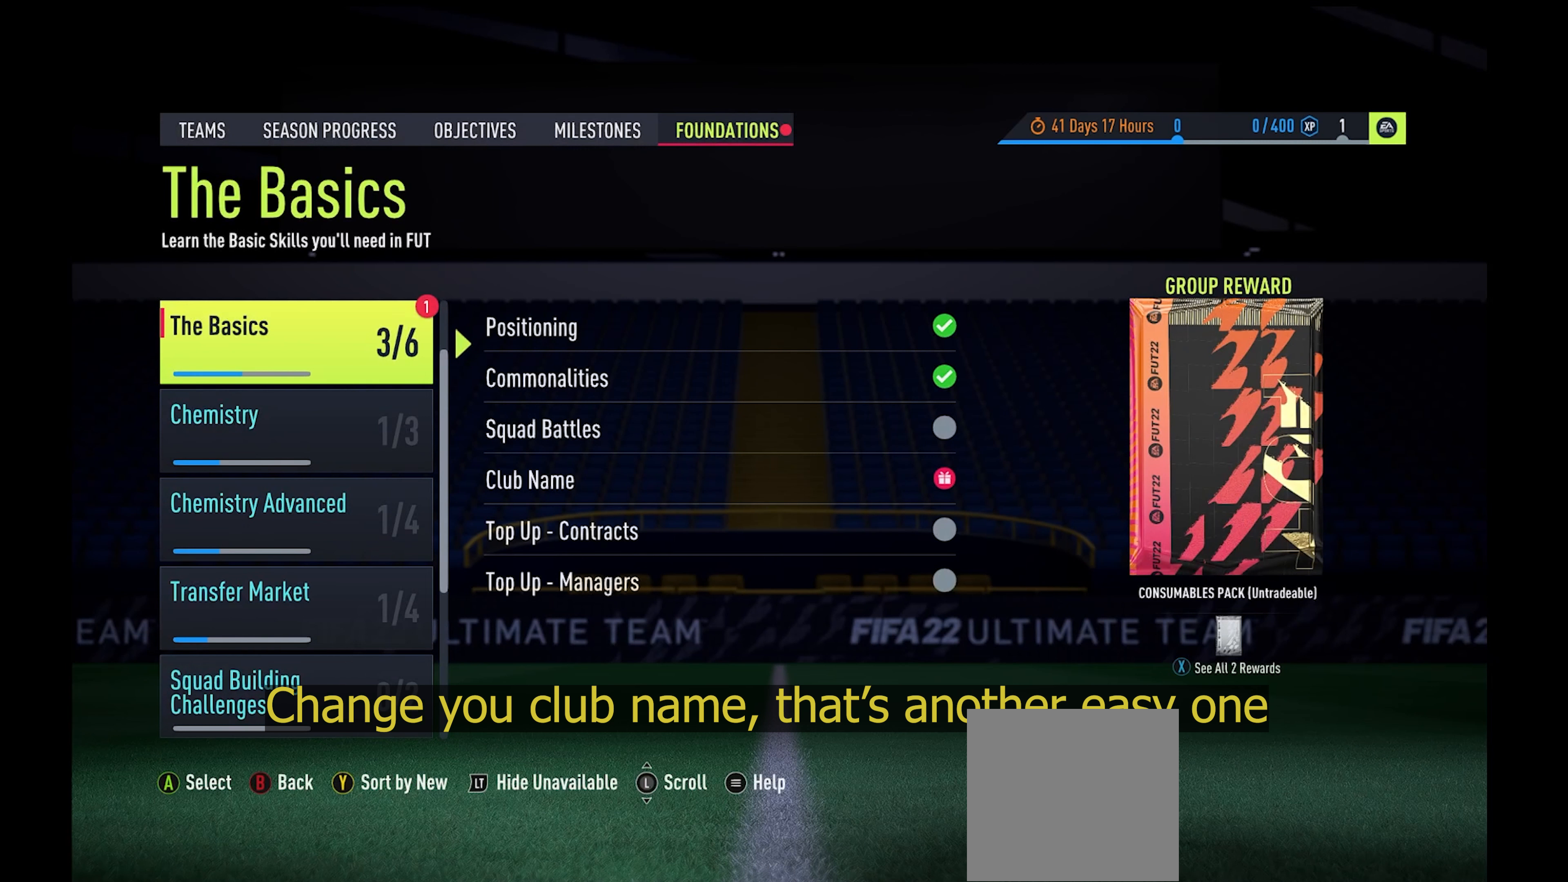
{"buttons": [], "left_stick": "center", "events": []}
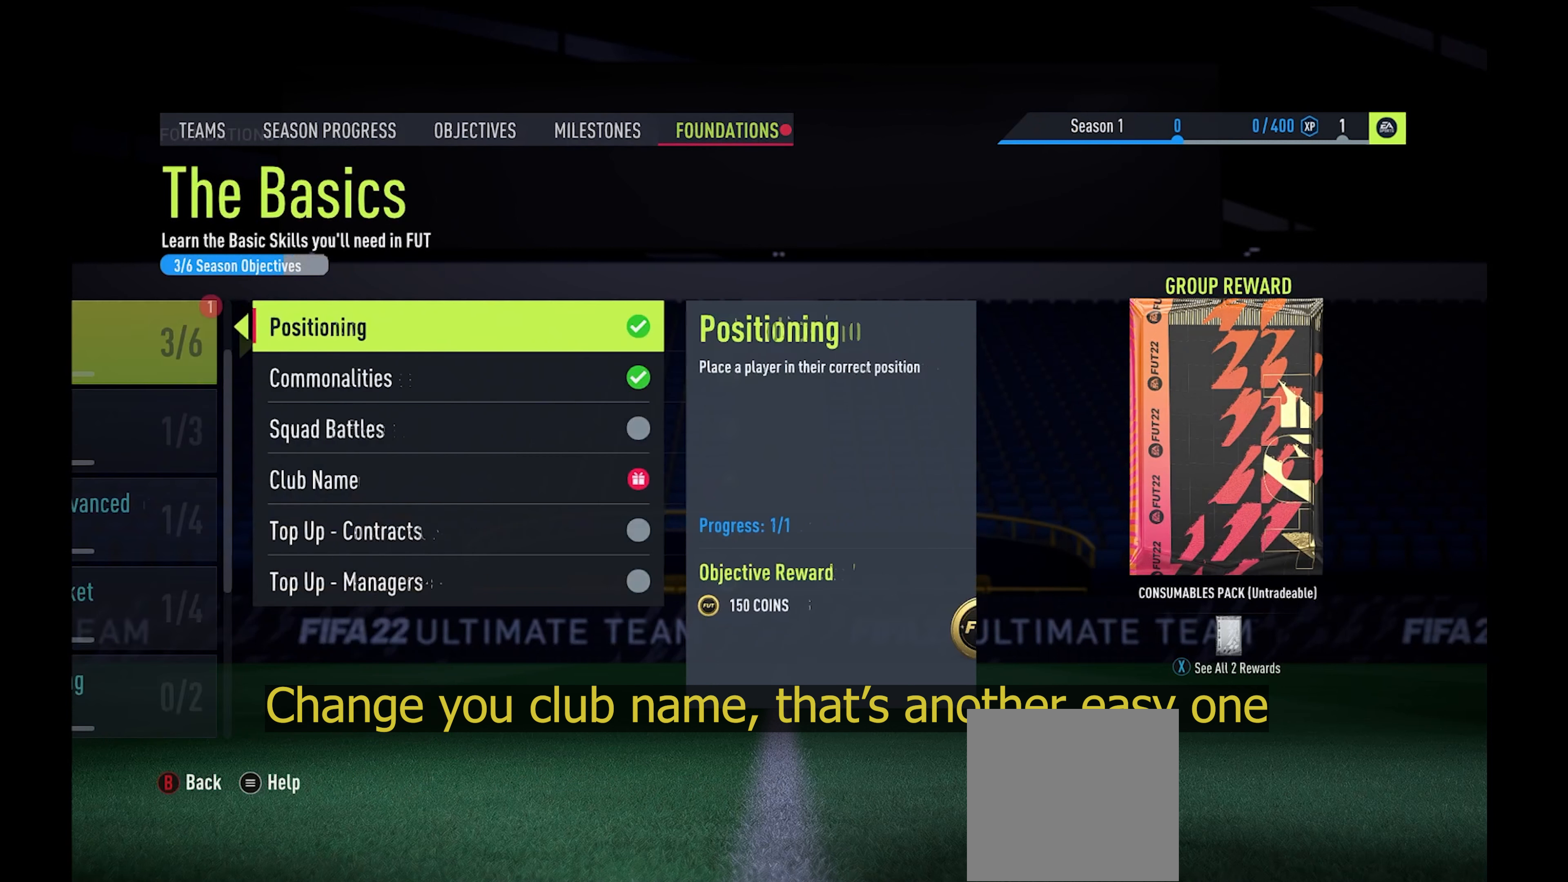
{"buttons": [], "left_stick": "center", "events": []}
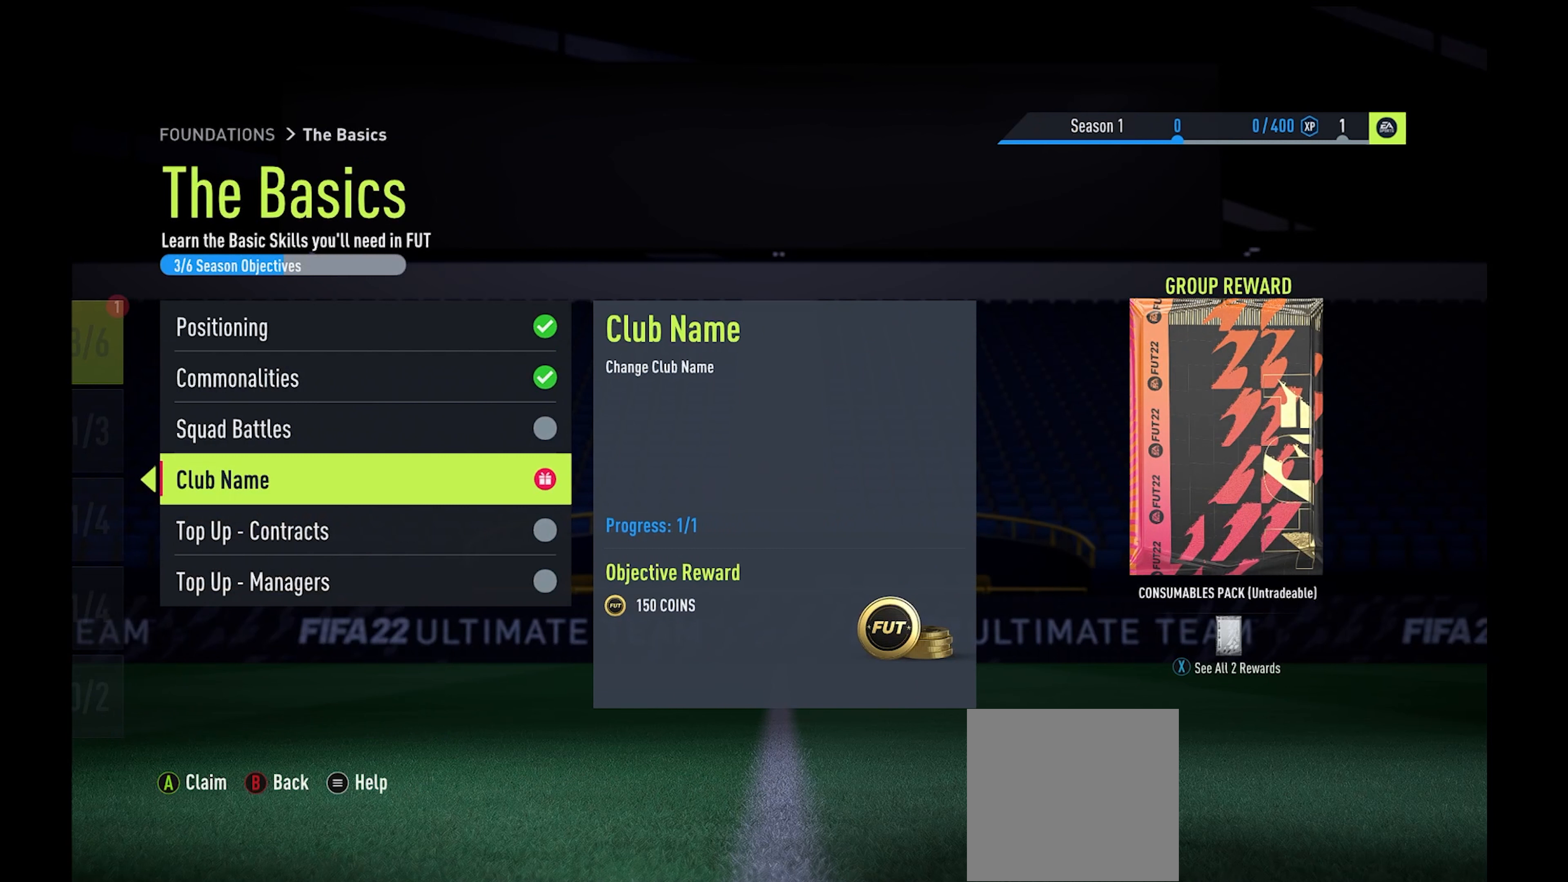
{"buttons": [], "left_stick": "center", "events": []}
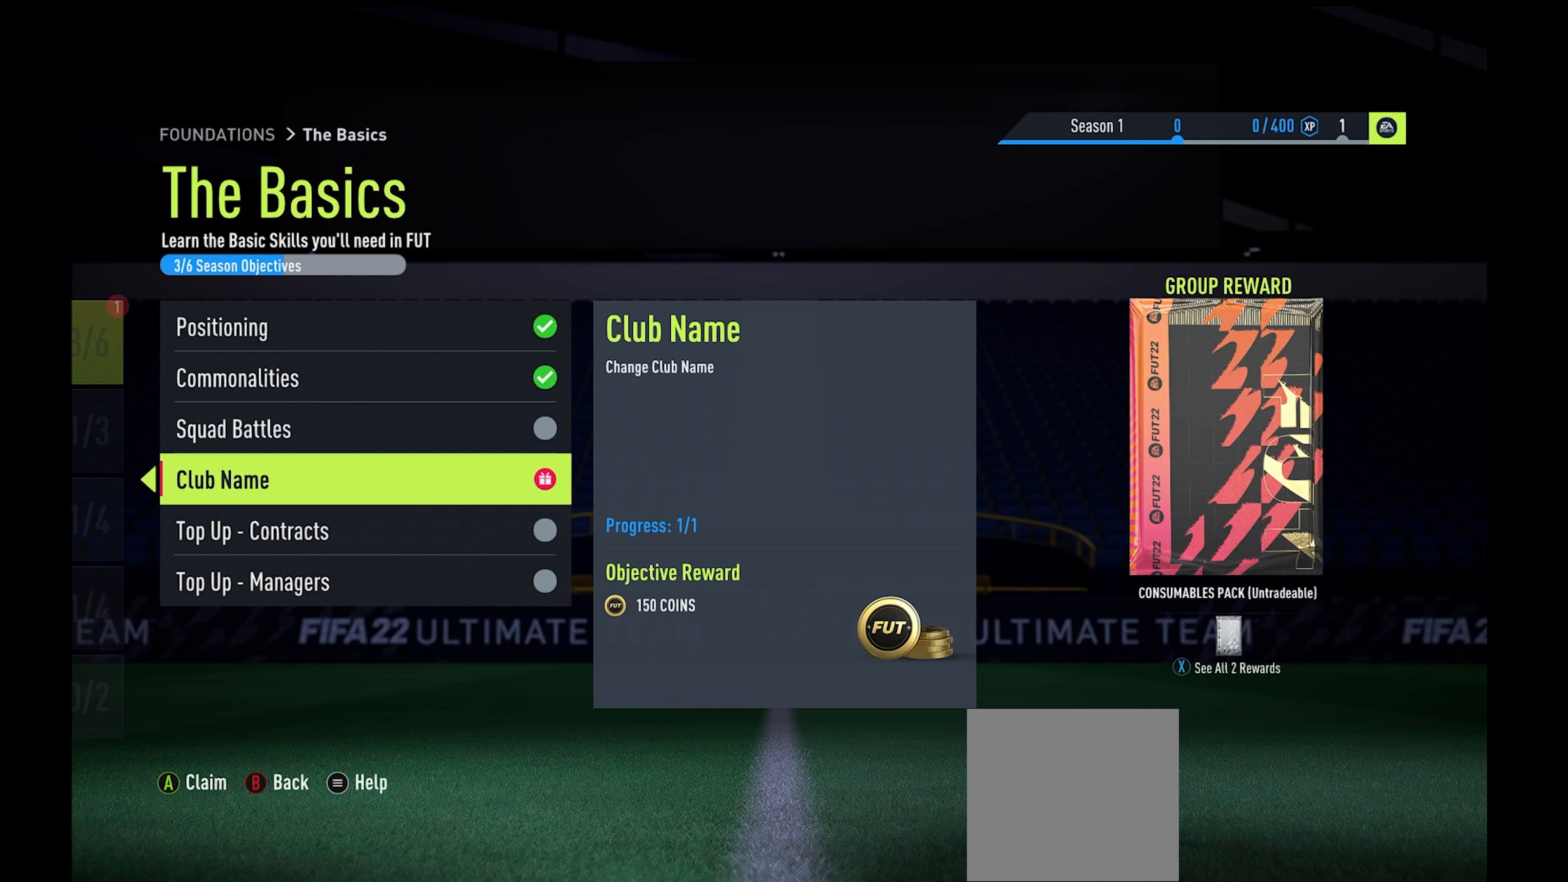
{"buttons": [], "left_stick": "center", "events": []}
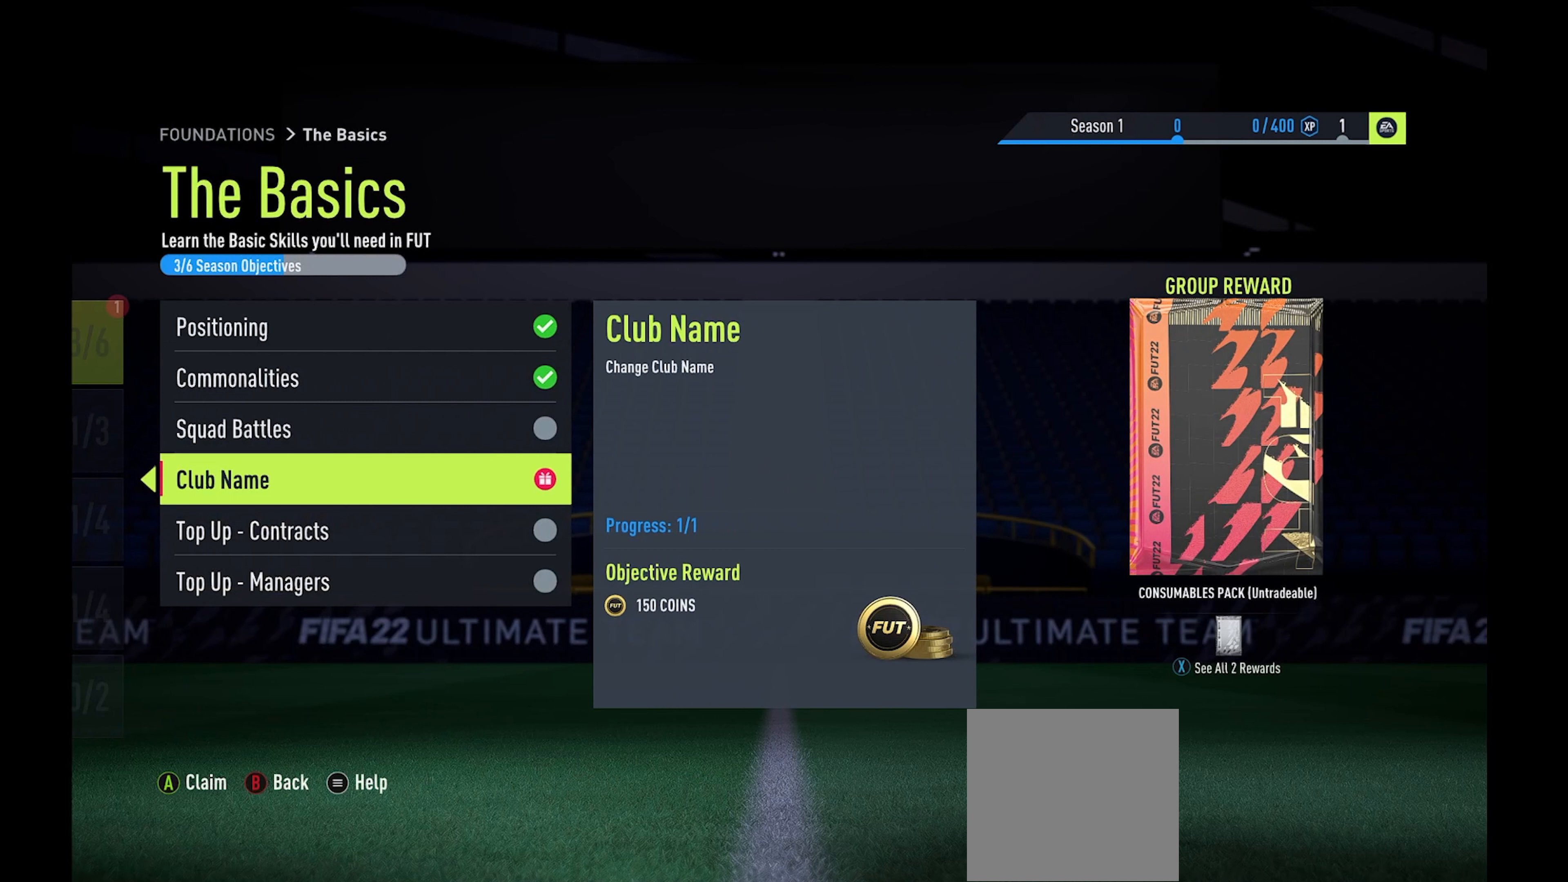
{"buttons": [], "left_stick": "center", "events": [[234, "A", "down"], [300, "A", "up"]]}
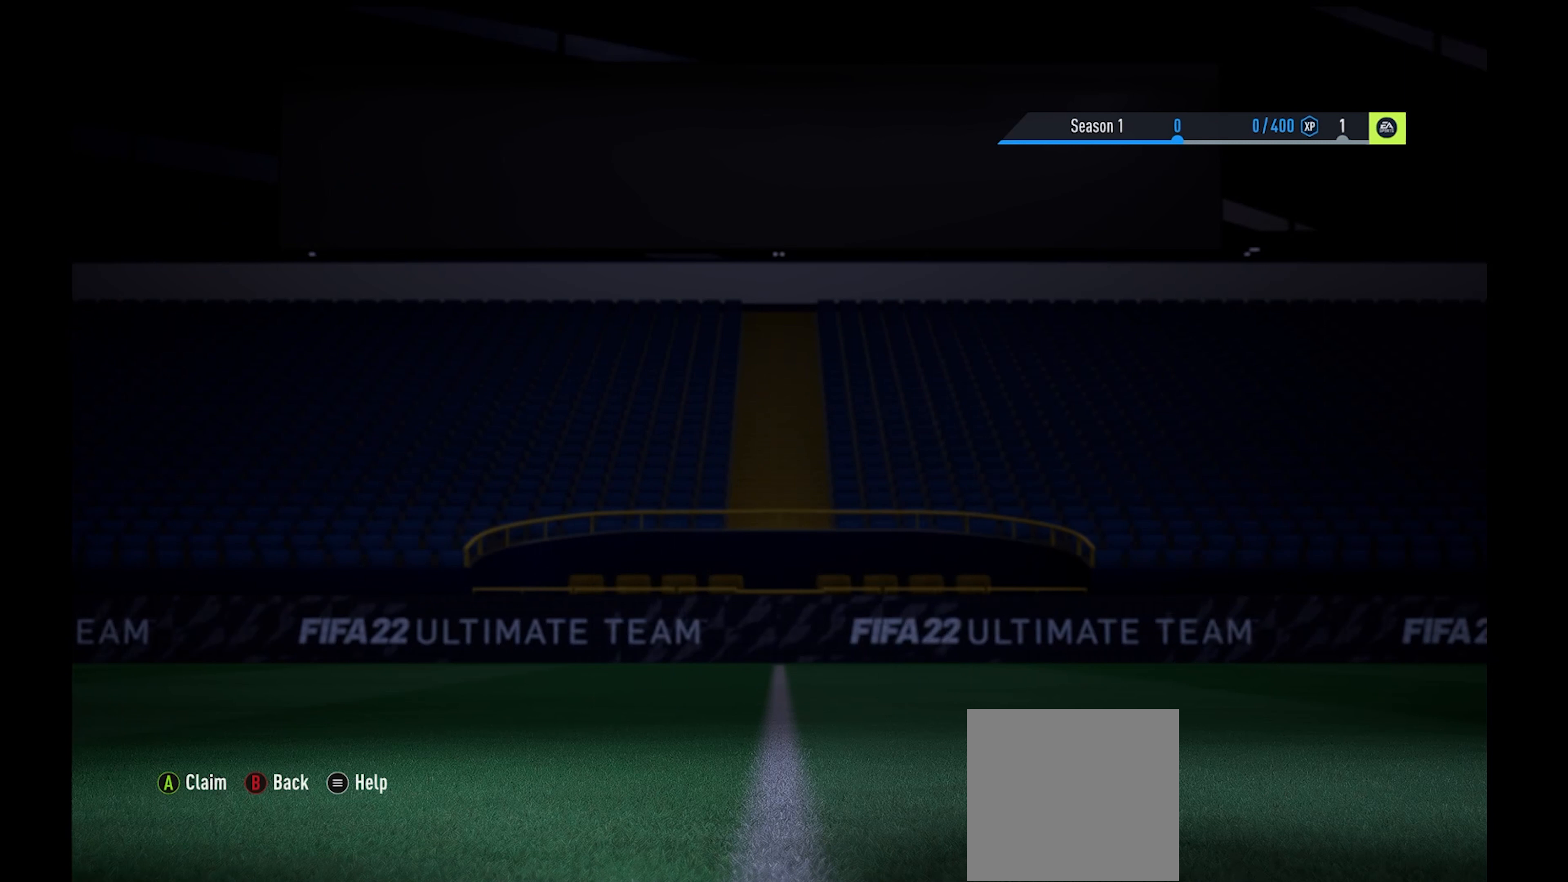
{"buttons": [], "left_stick": "center", "events": []}
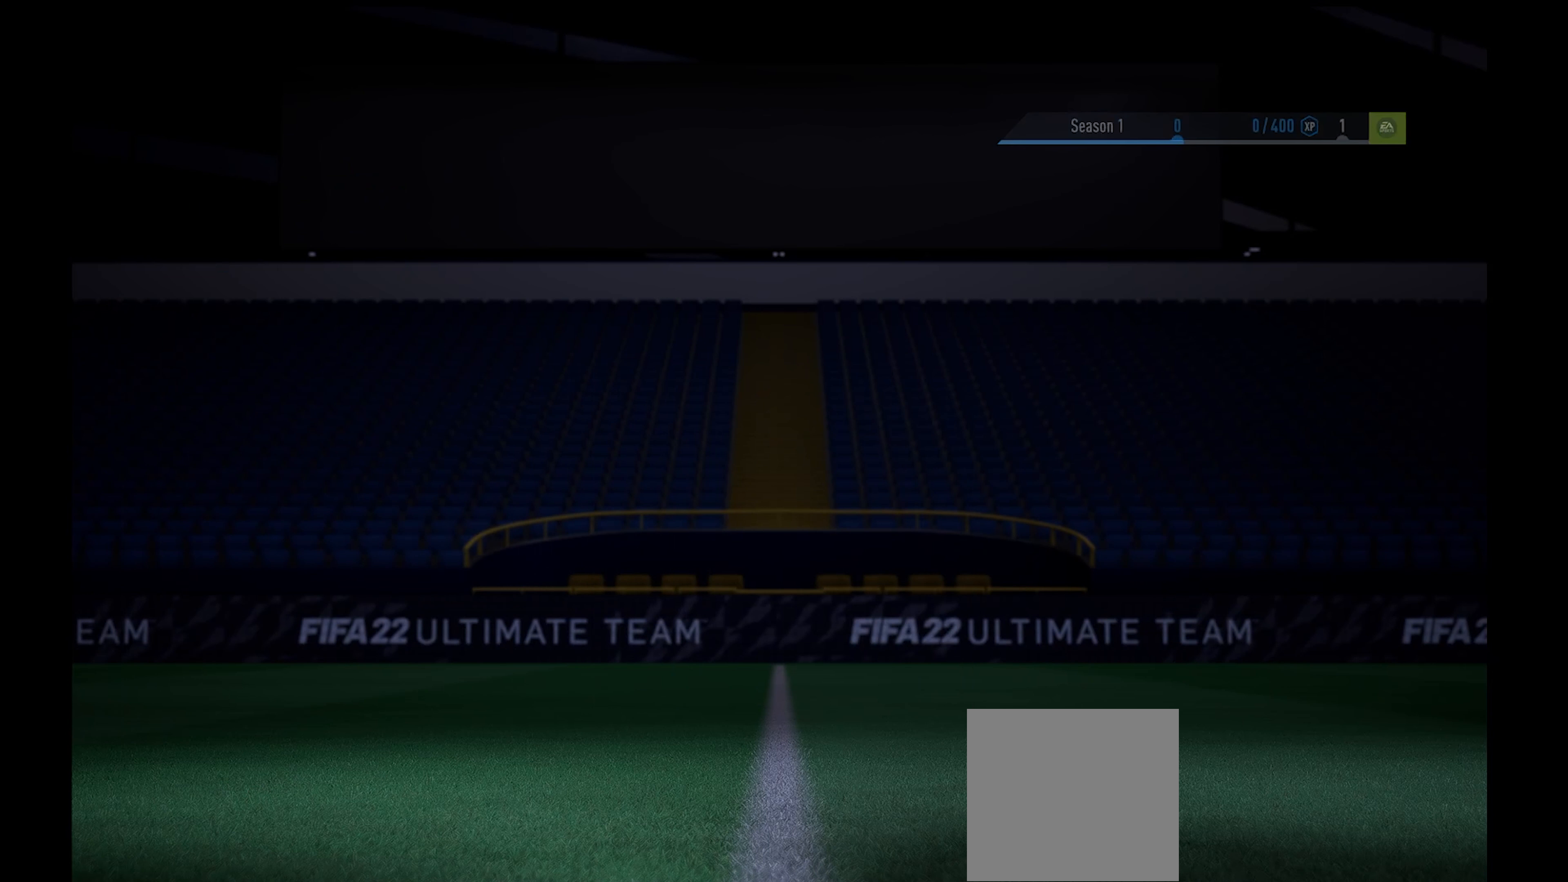
{"buttons": [], "left_stick": "center", "events": []}
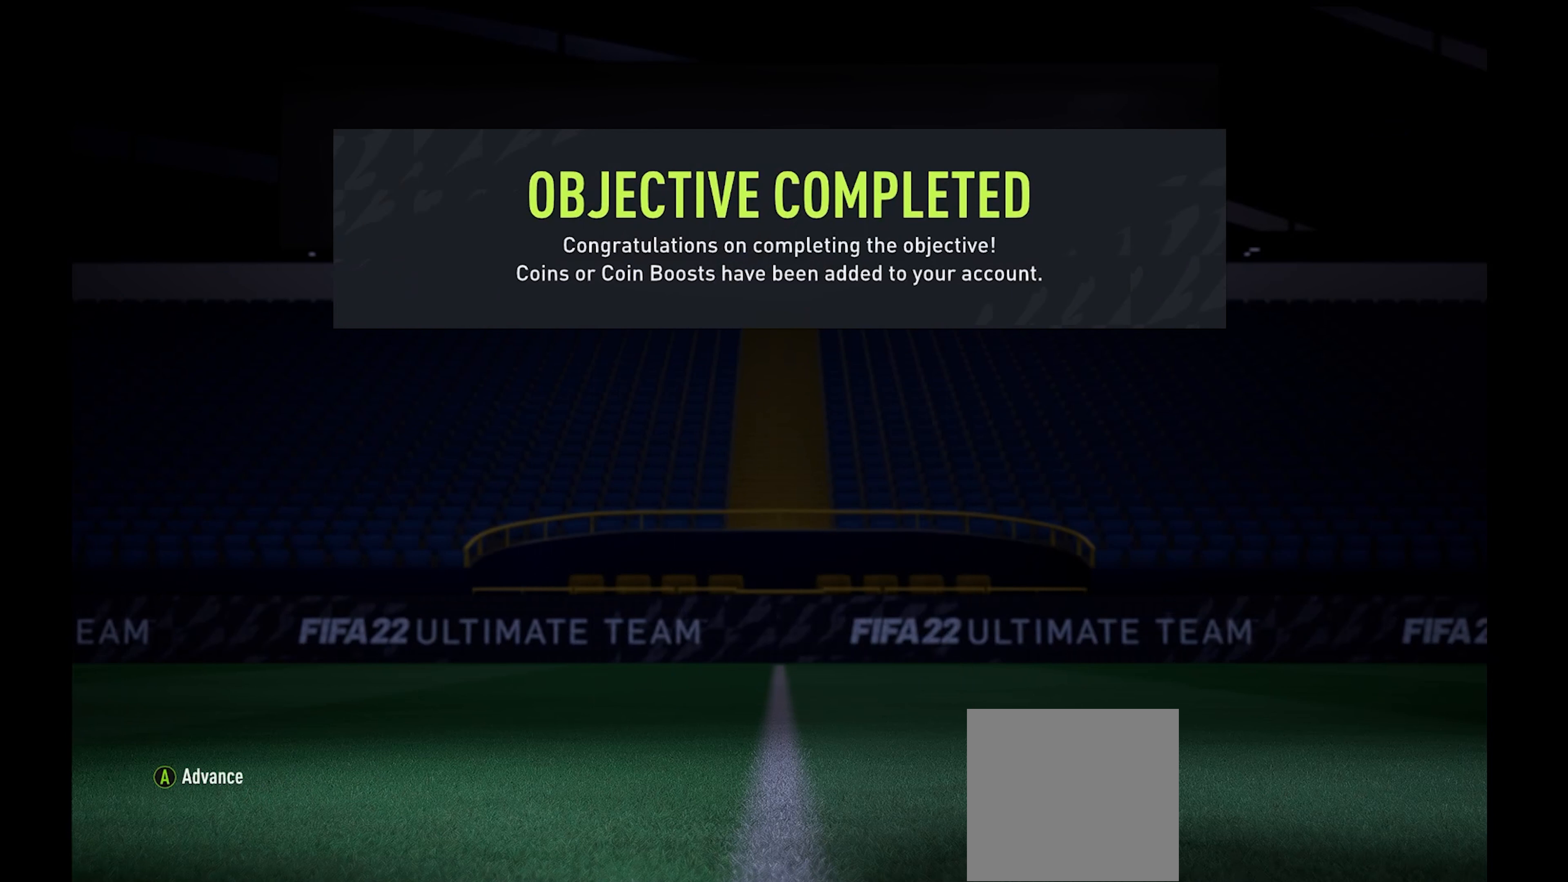
{"buttons": [], "left_stick": "center", "events": [[334, "A", "down"], [467, "A", "up"]]}
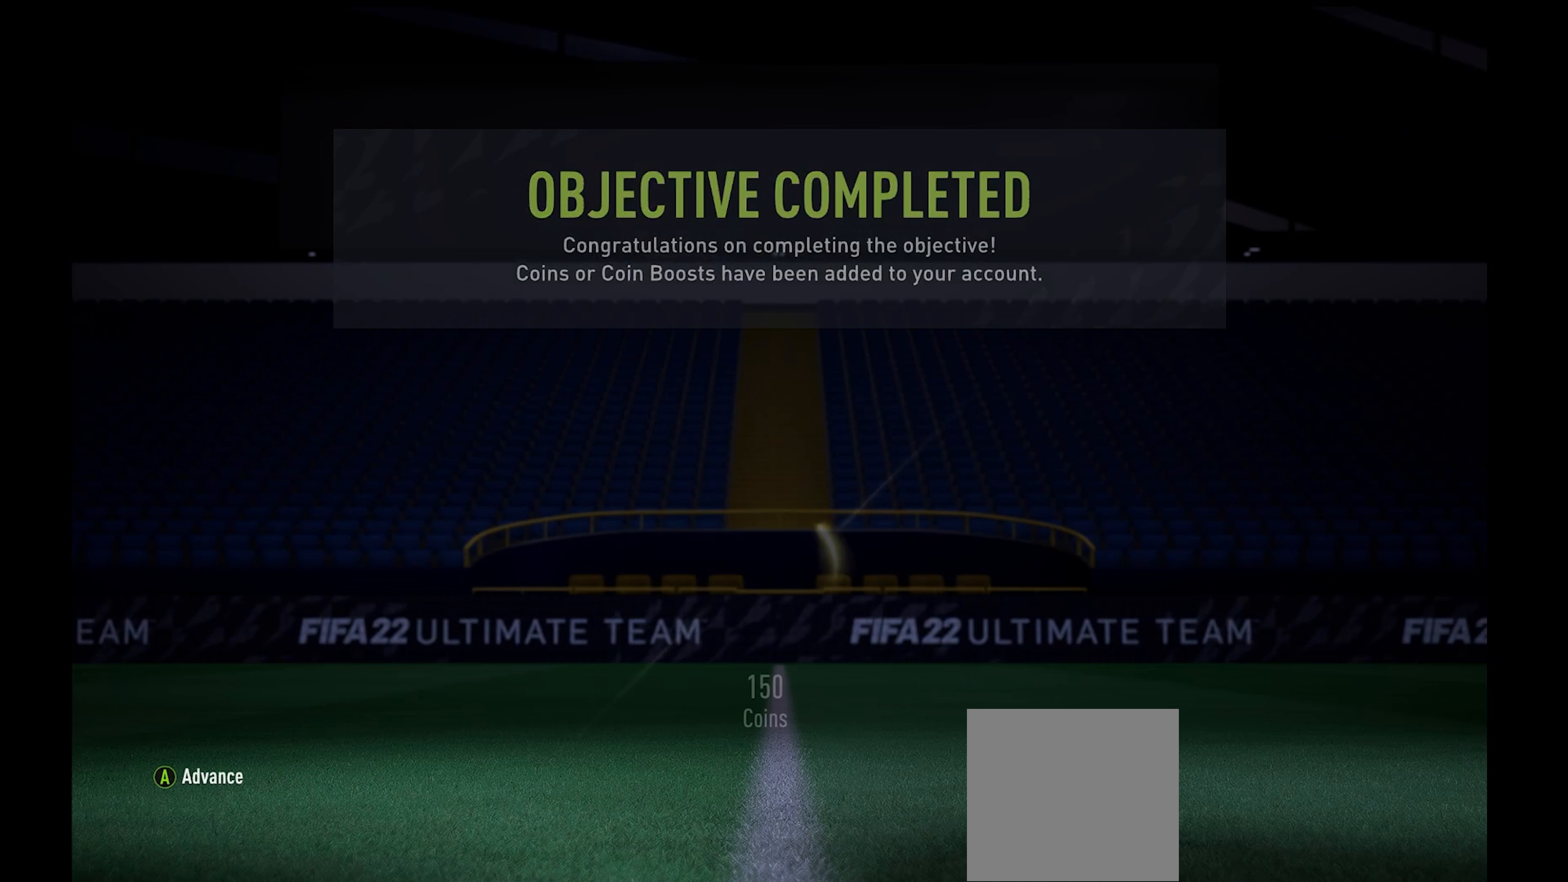
{"buttons": [], "left_stick": "center", "events": []}
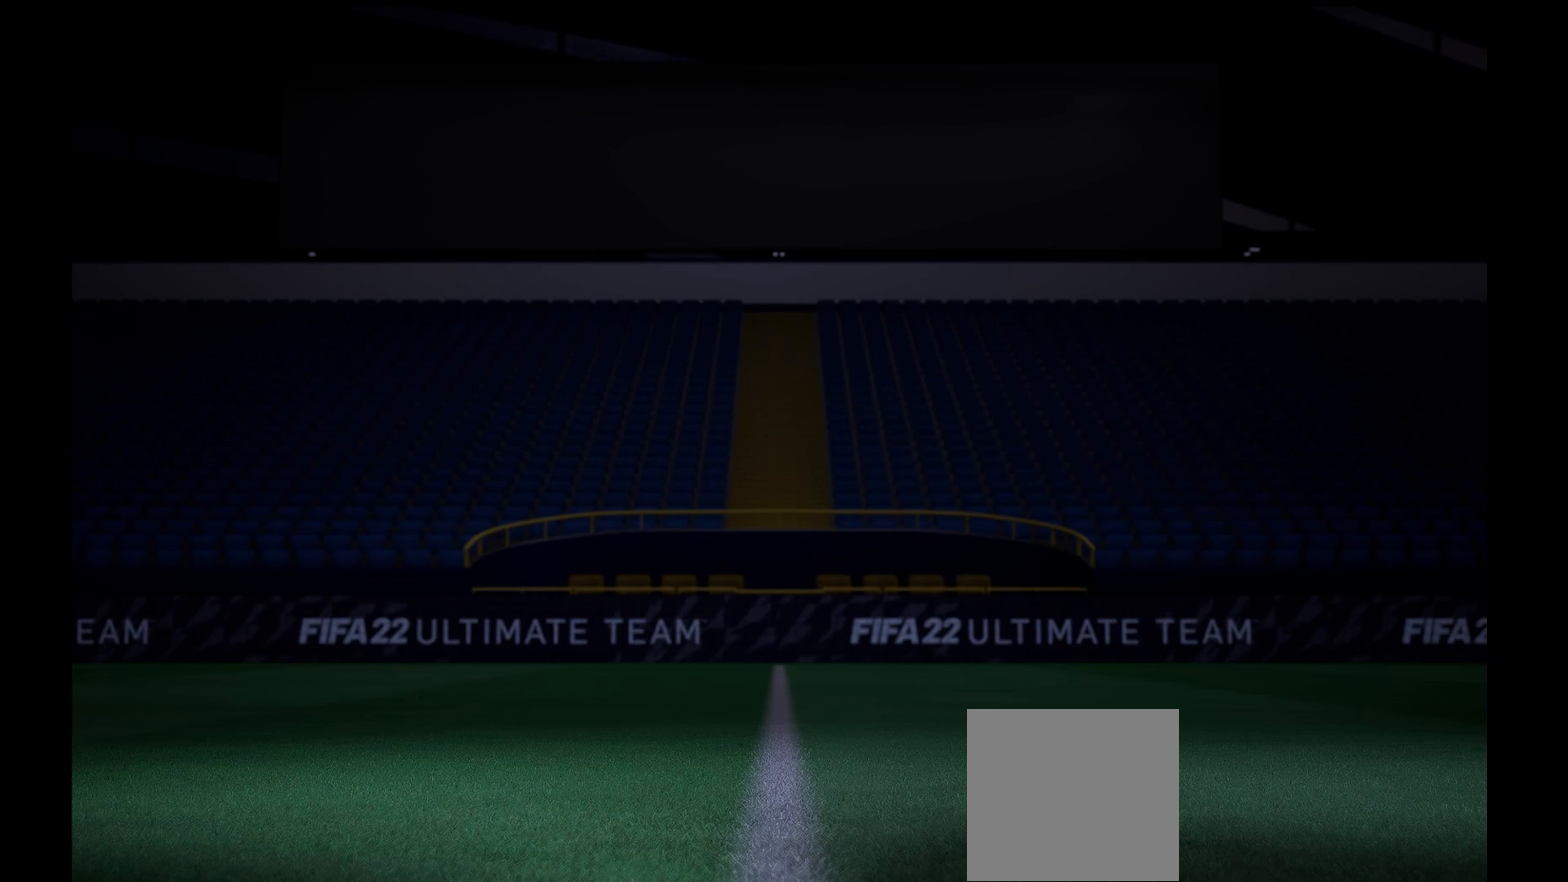
{"buttons": [], "left_stick": "center", "events": []}
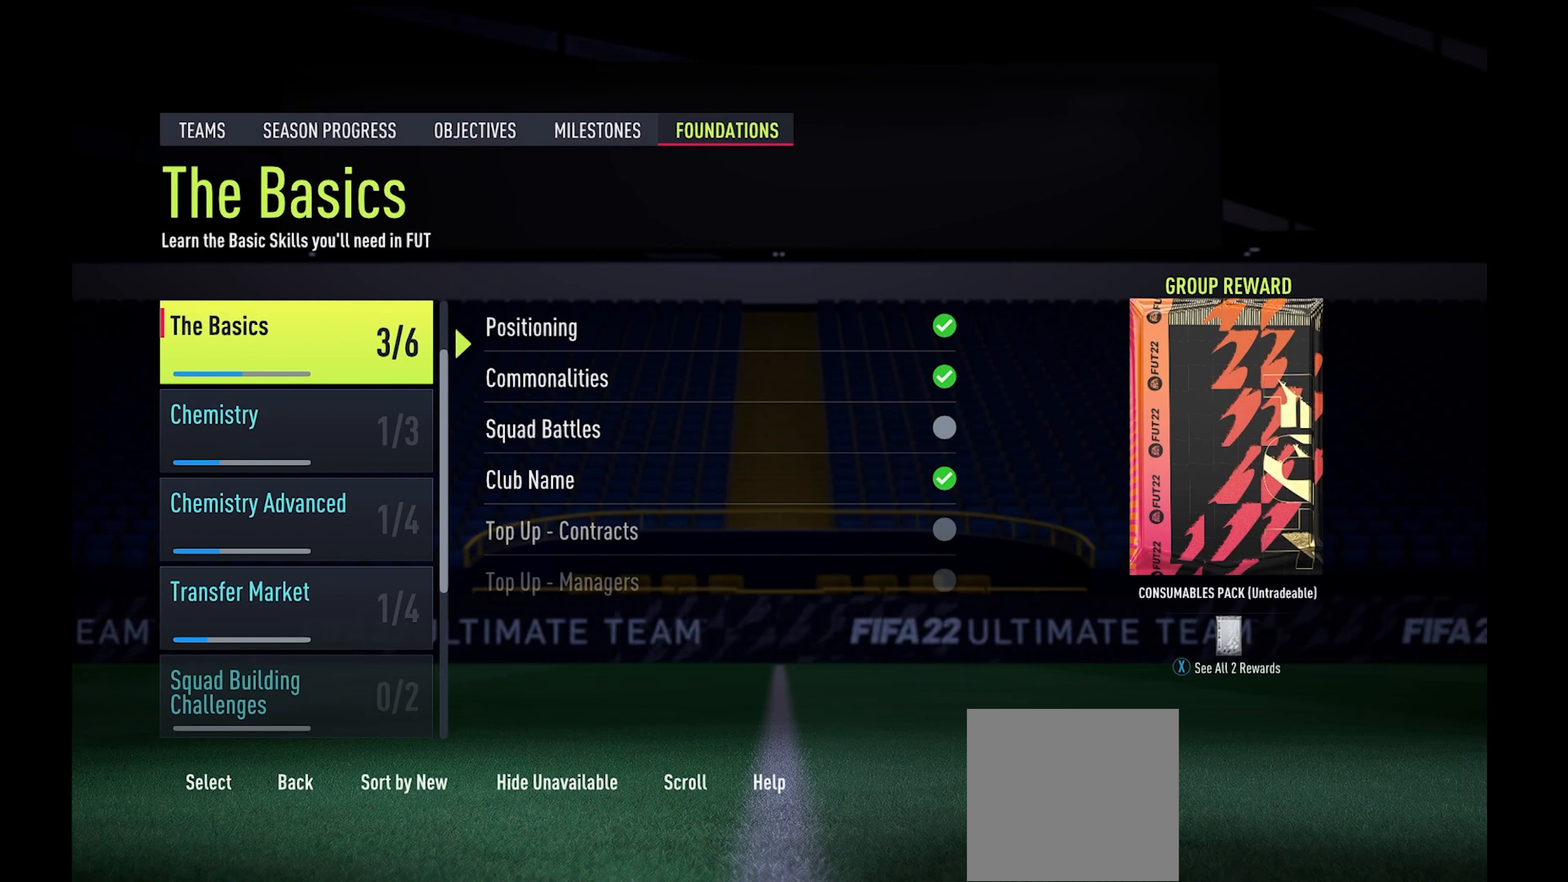
{"buttons": [], "left_stick": "down", "events": [[267, "left_stick", "down-right"], [367, "left_stick", "down"]]}
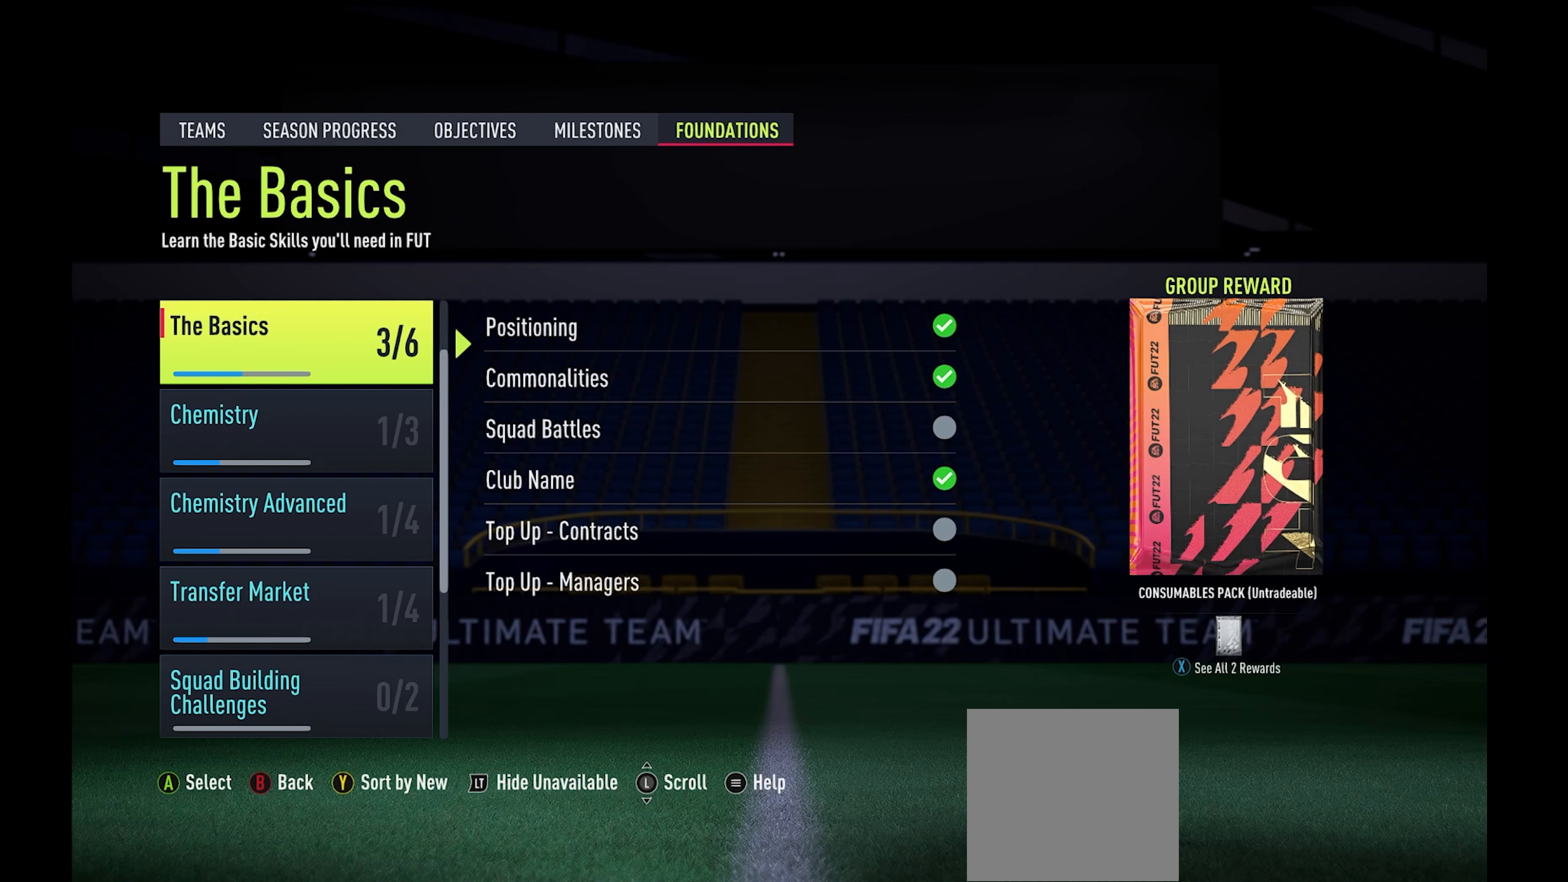
{"buttons": [], "left_stick": "center", "events": [[300, "left_stick", "center"]]}
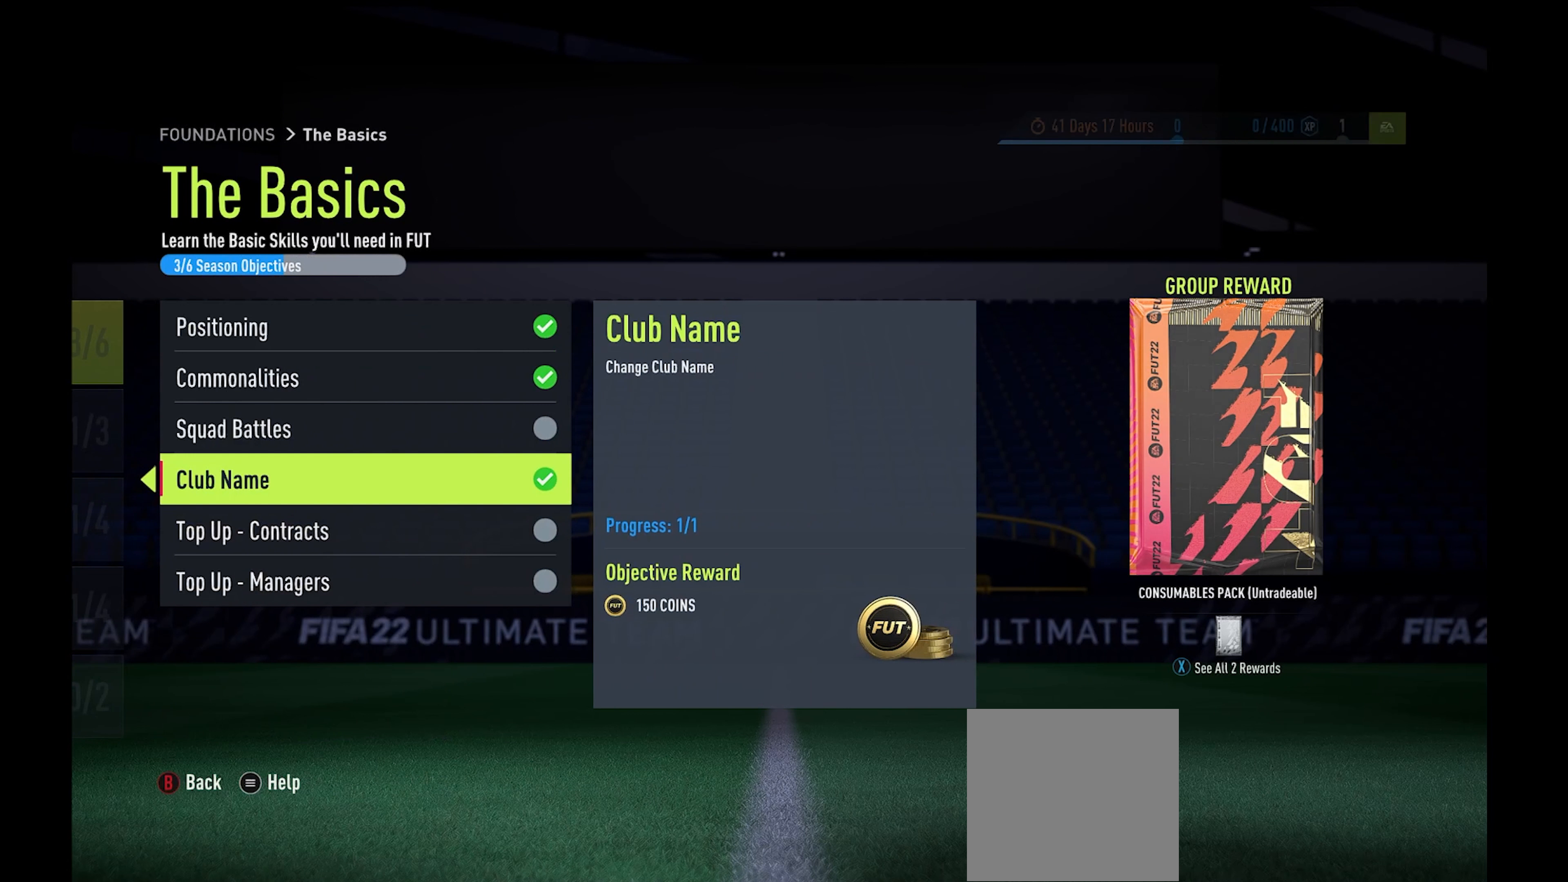
{"buttons": [], "left_stick": "up", "events": [[133, "left_stick", "up"]]}
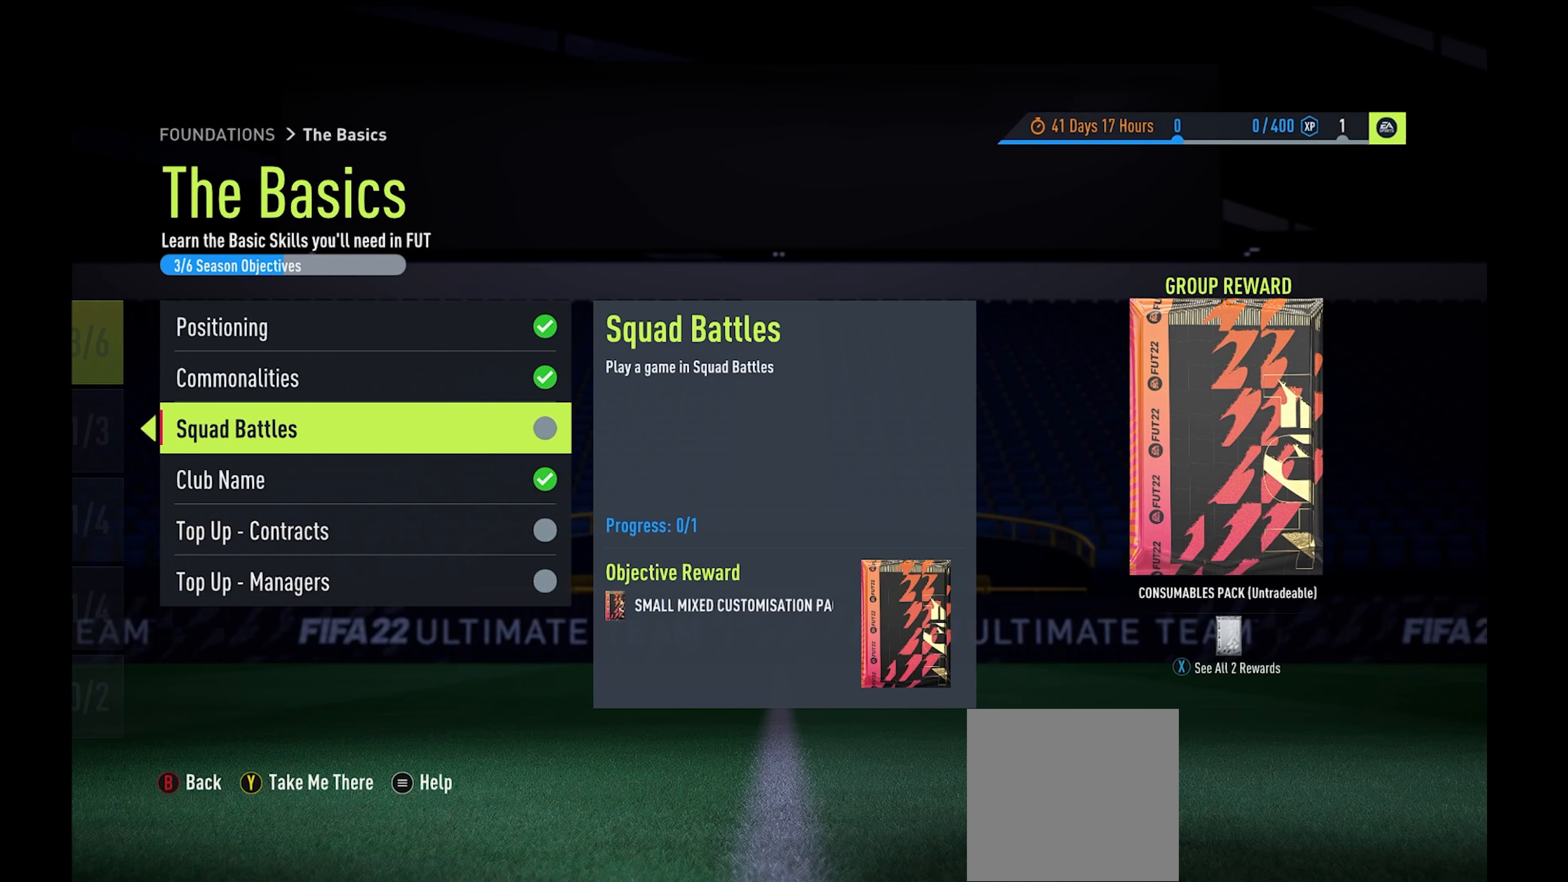
{"buttons": [], "left_stick": "down", "events": [[167, "left_stick", "down"], [333, "left_stick", "down-right"], [433, "left_stick", "down"]]}
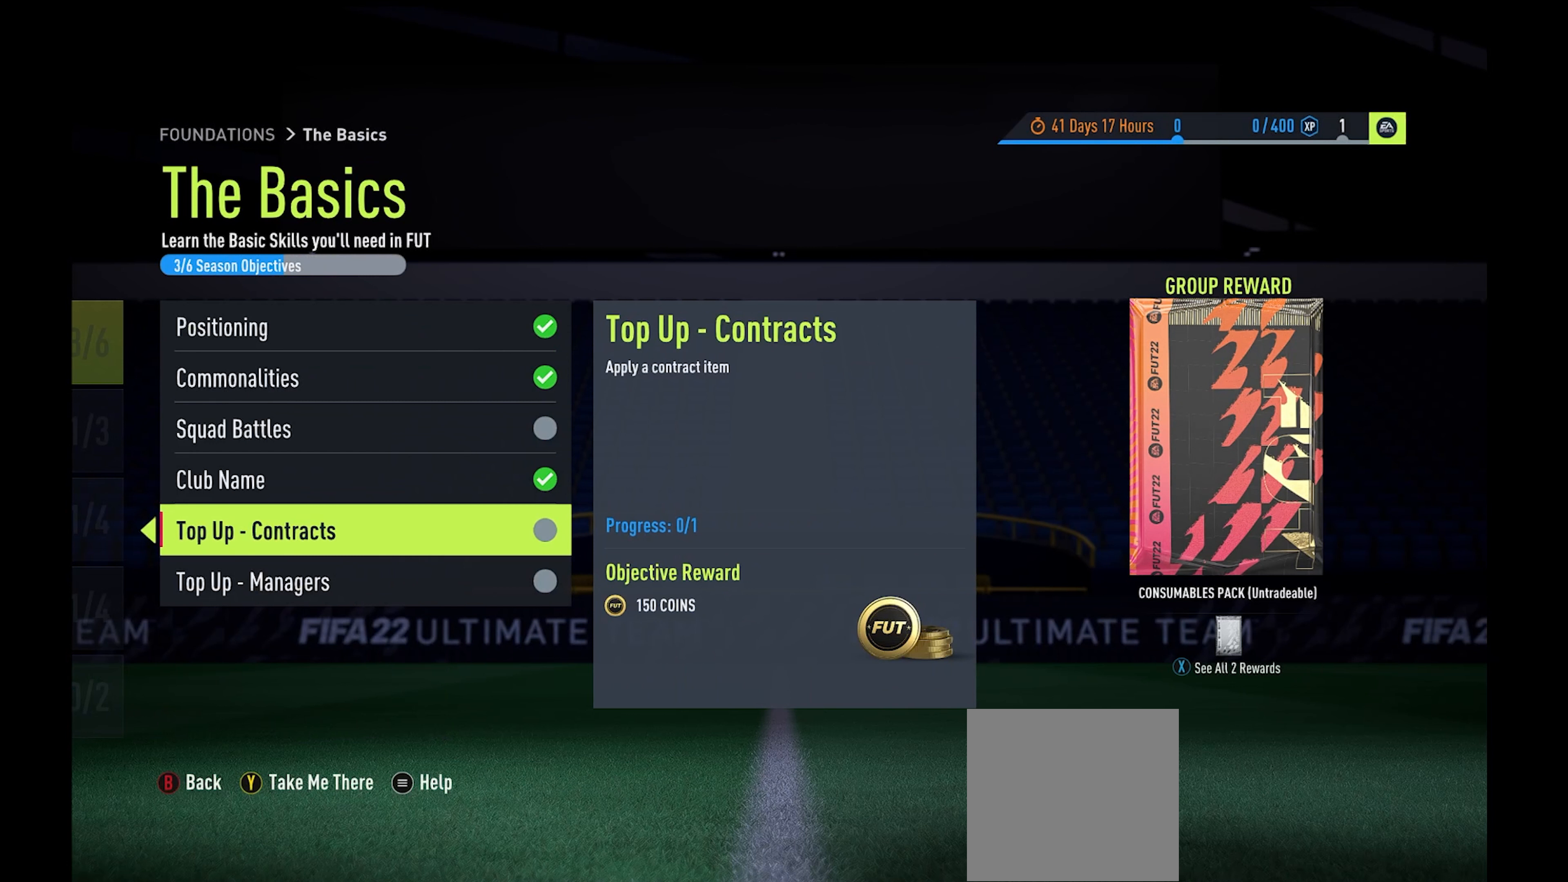
{"buttons": [], "left_stick": "center", "events": [[433, "left_stick", "center"]]}
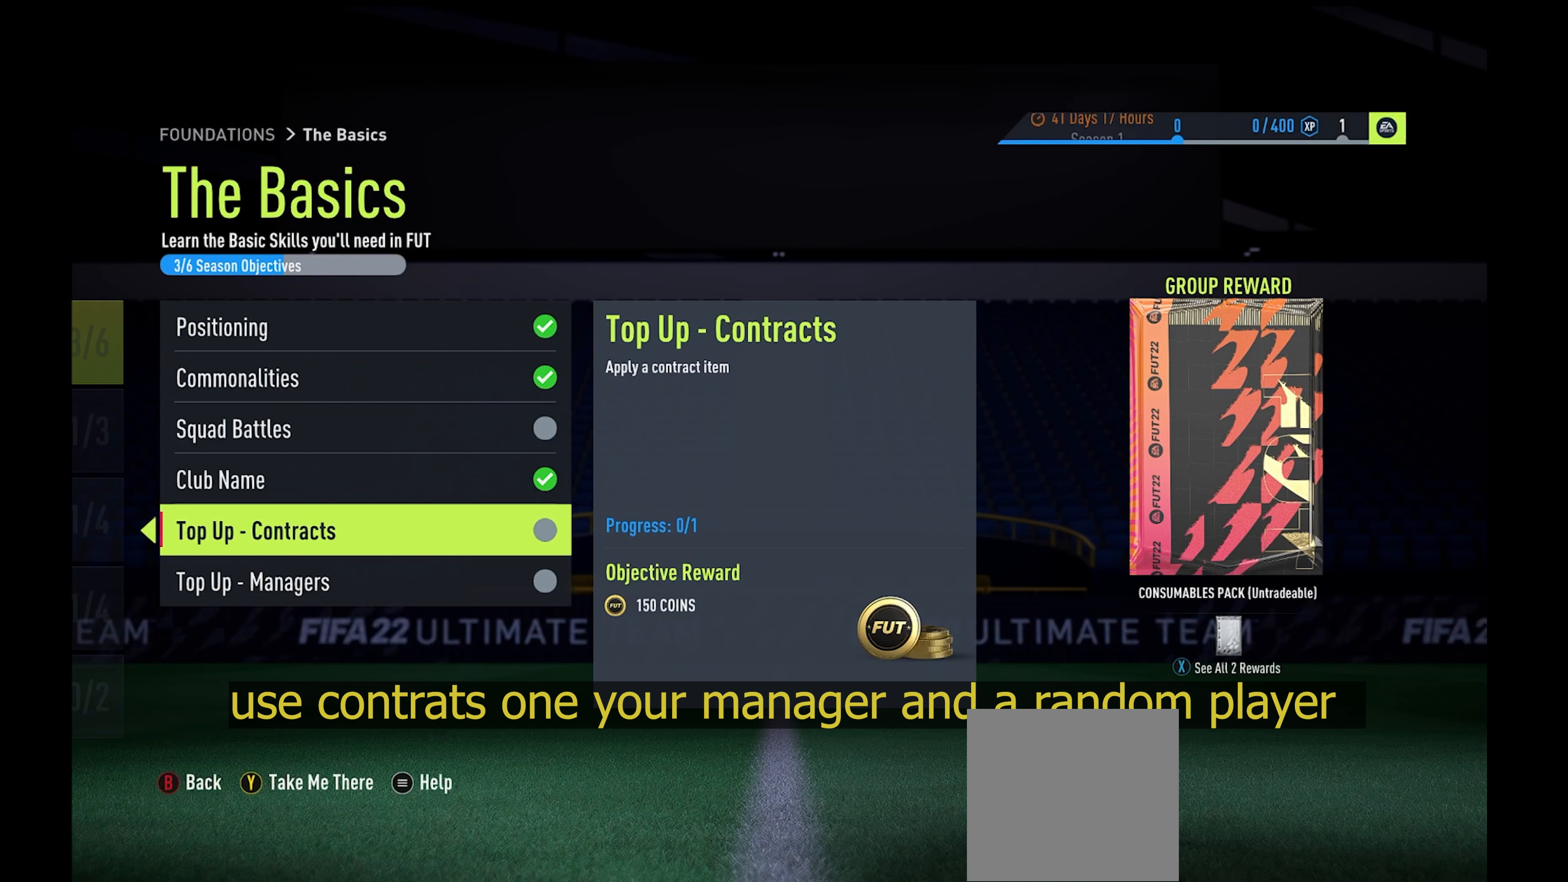
{"buttons": [], "left_stick": "center", "events": []}
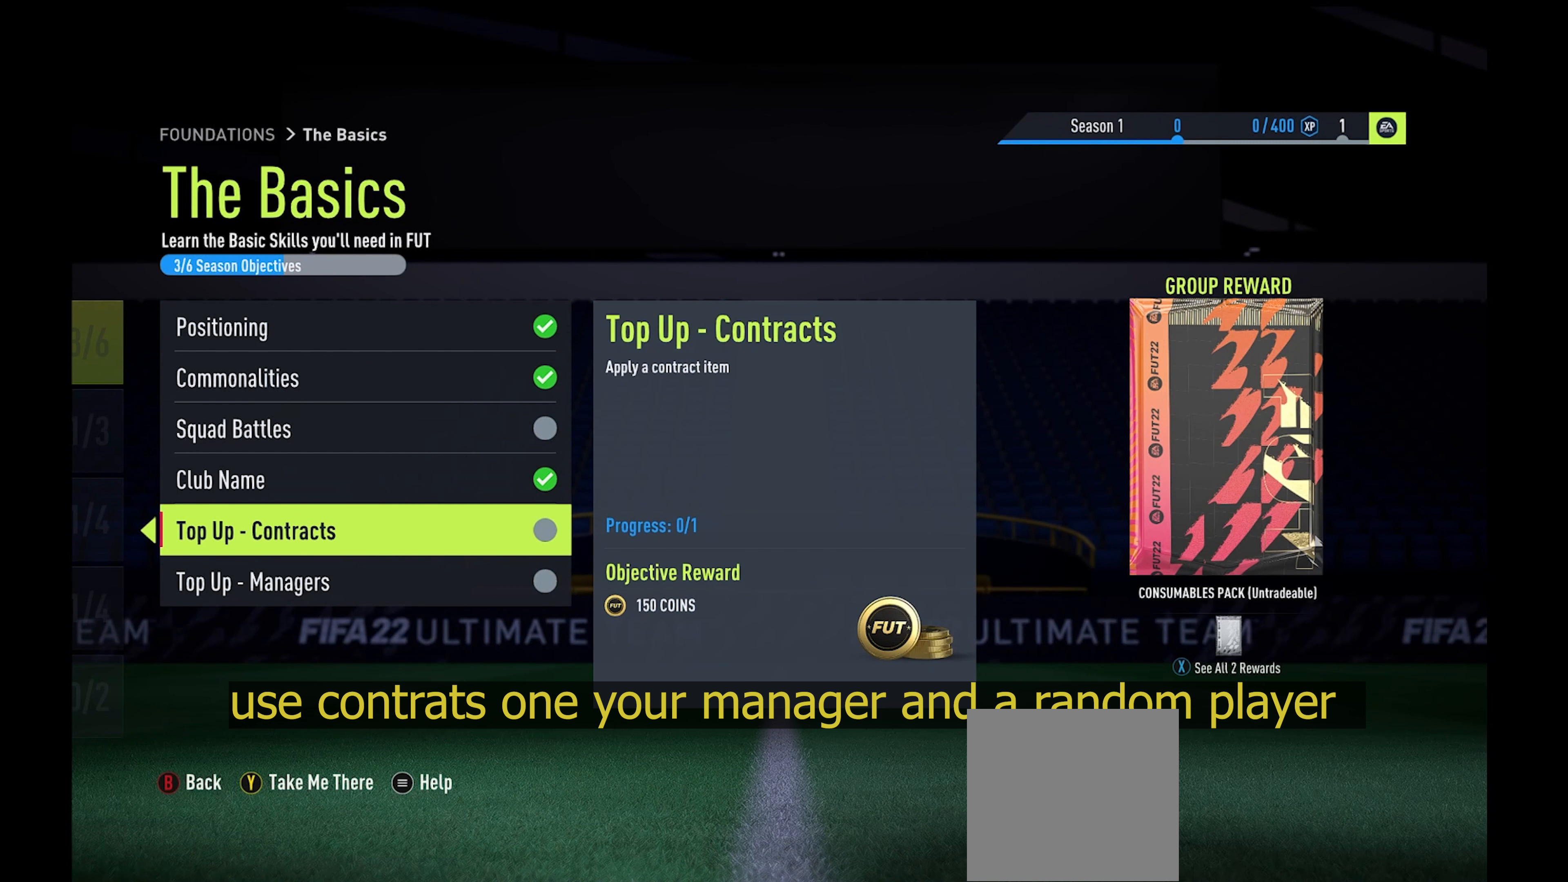
{"buttons": [], "left_stick": "down", "events": [[500, "left_stick", "down"]]}
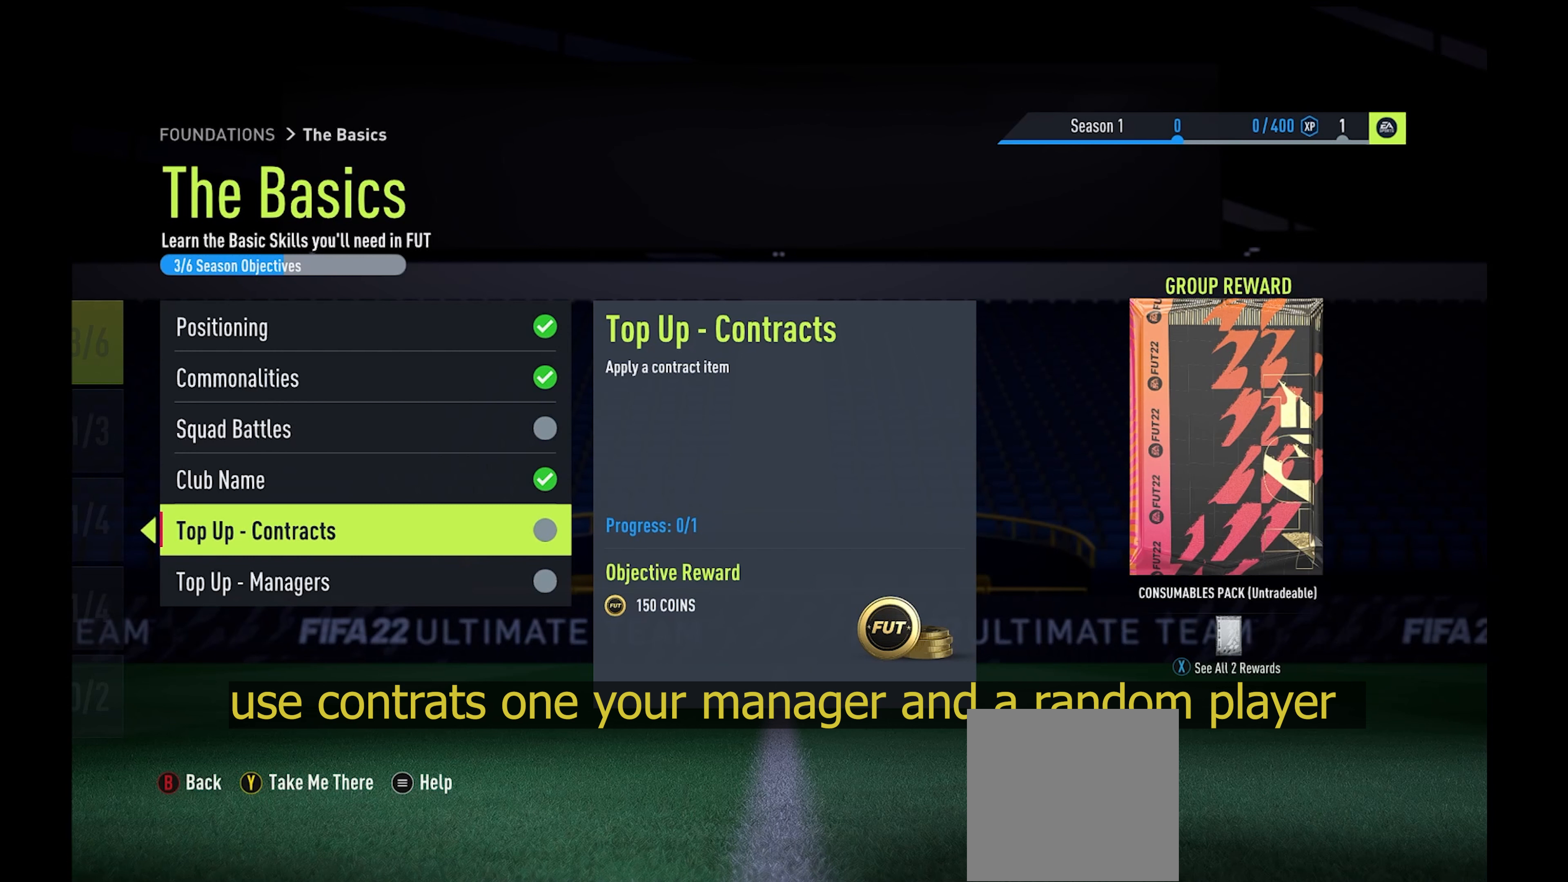
{"buttons": [], "left_stick": "center", "events": [[267, "left_stick", "center"]]}
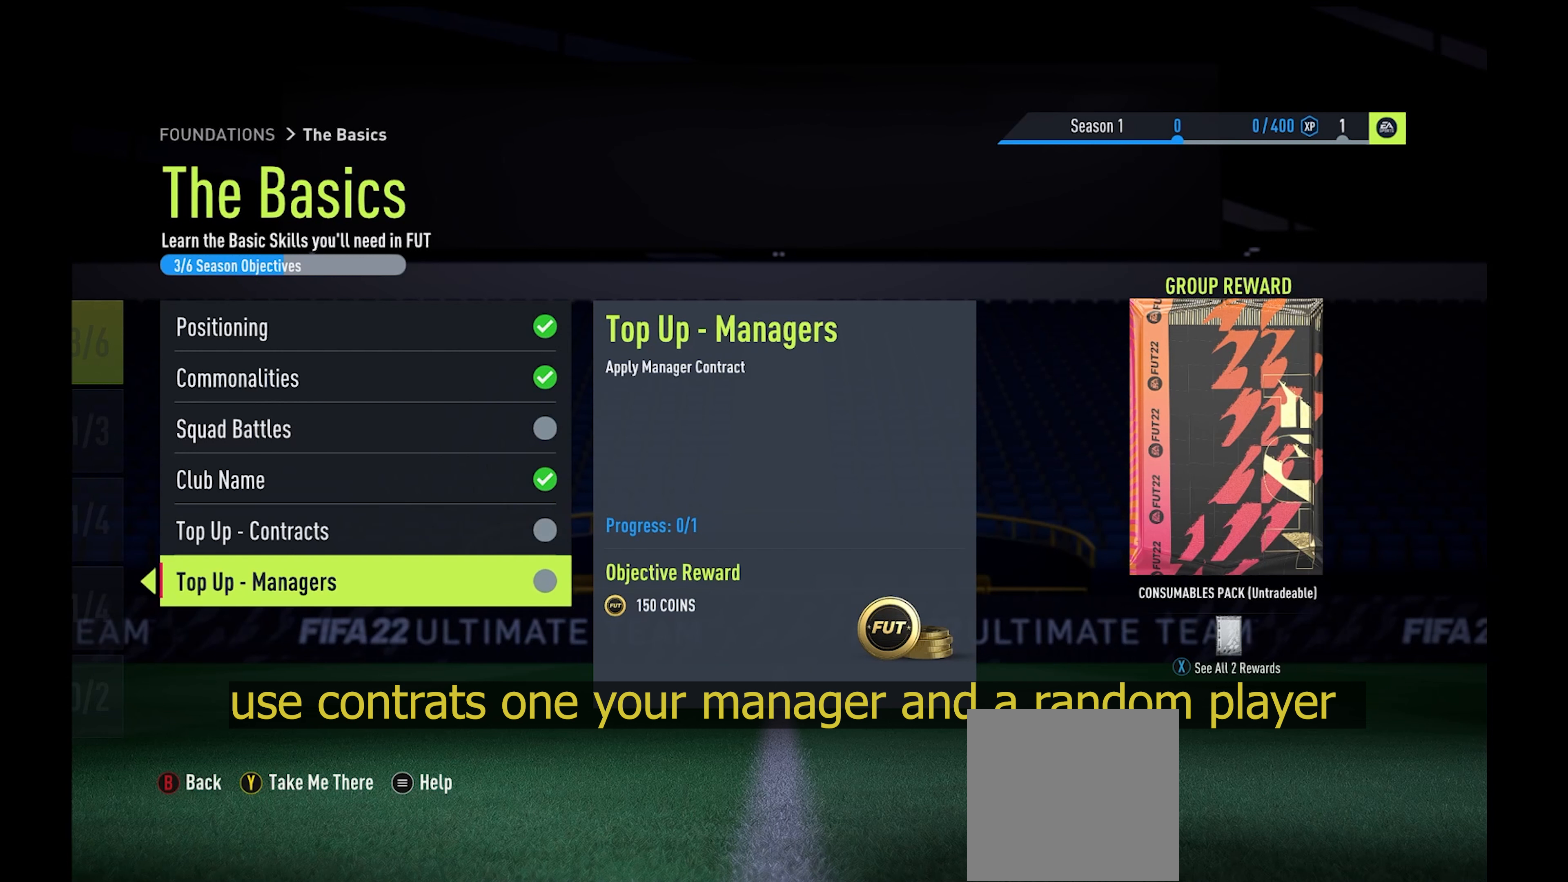
{"buttons": [], "left_stick": "center", "events": [[333, "A", "down"], [433, "A", "up"]]}
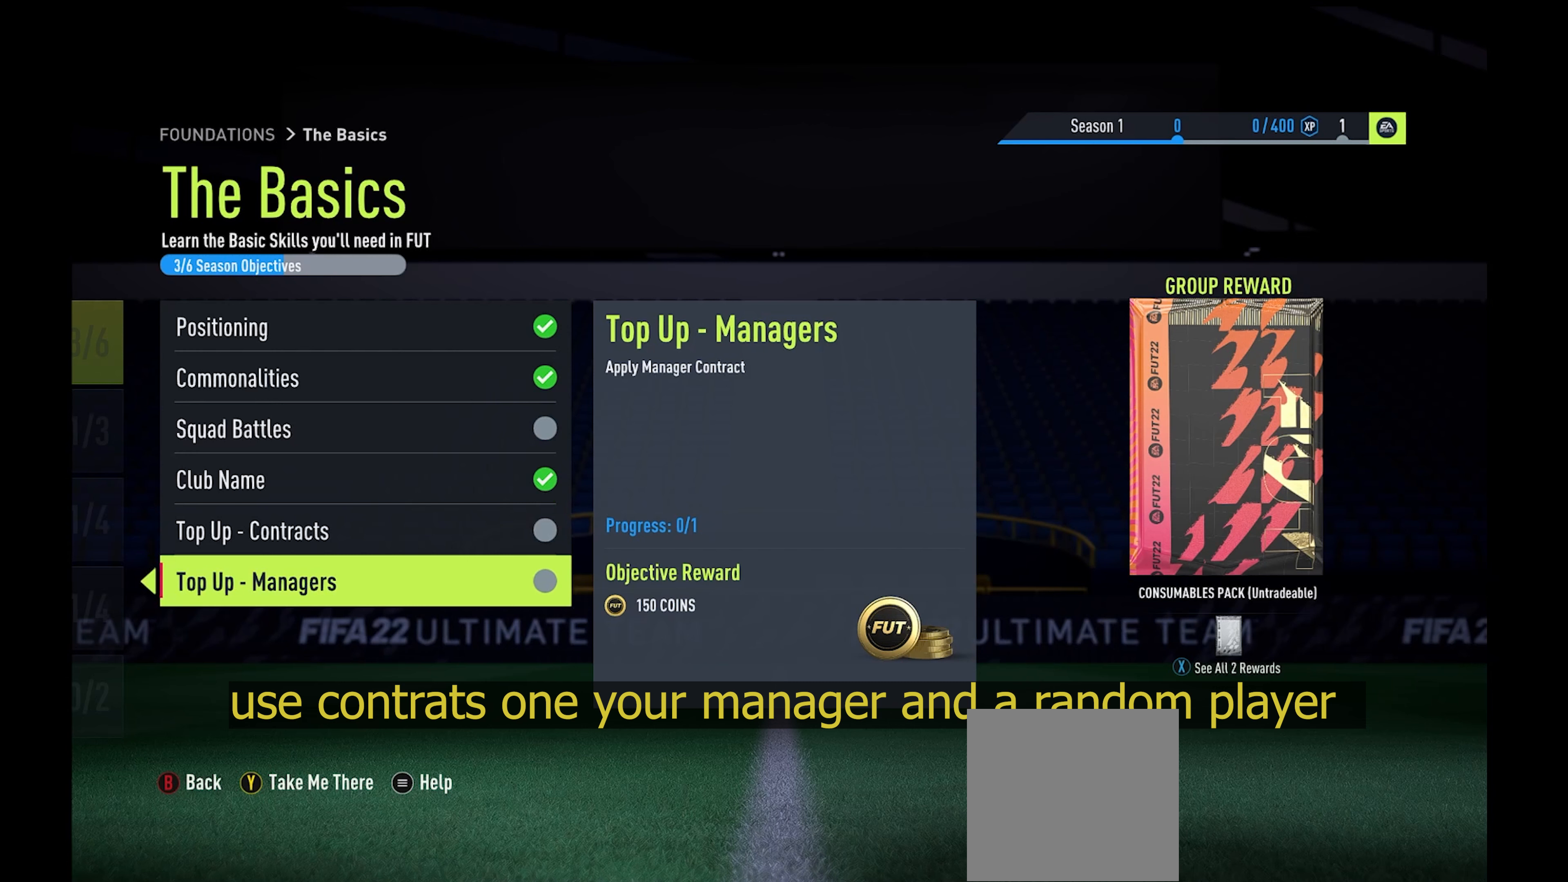
{"buttons": [], "left_stick": "center", "events": []}
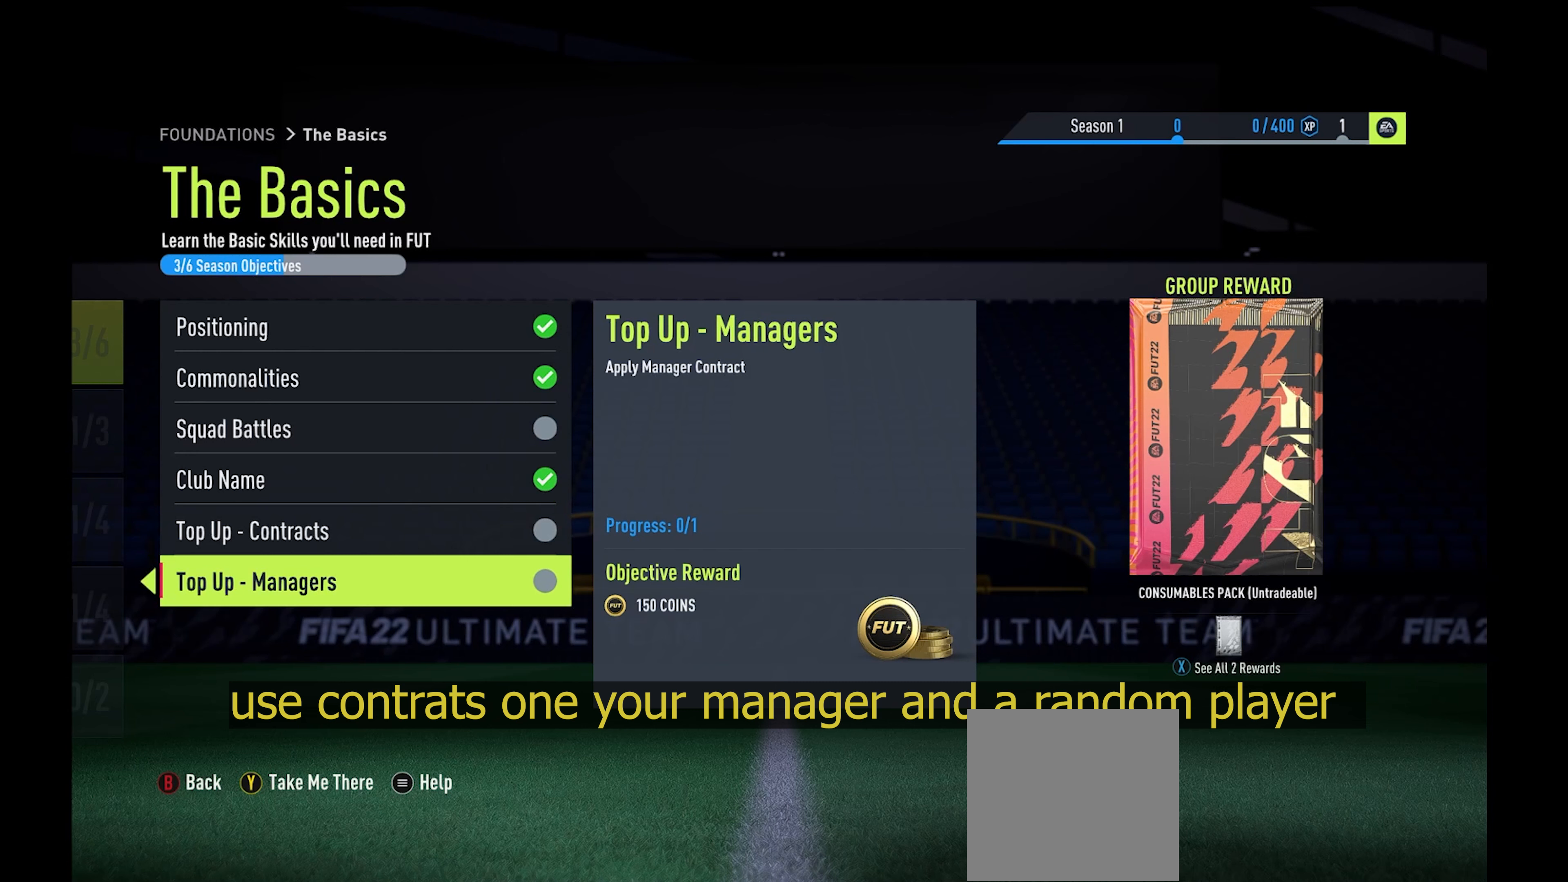
{"buttons": [], "left_stick": "center", "events": [[66, "Y", "down"], [100, "Y", "up"]]}